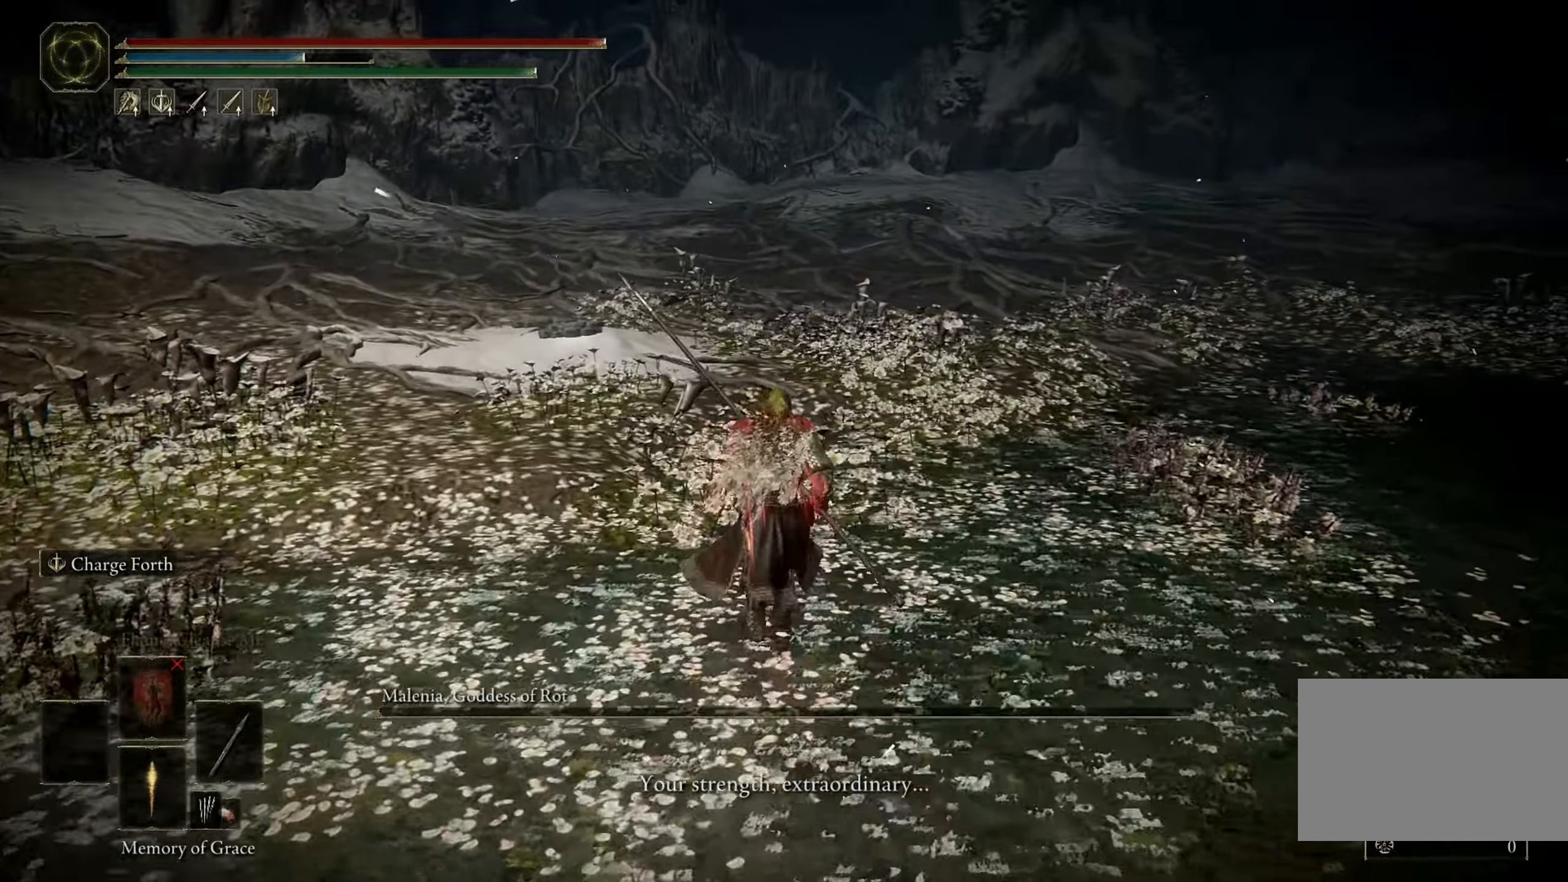
Gameplay with keyboard and mouse; each line is a JSON object with the keys and mouse buttons held at the frame after it. "events" lists presses ("down") and releases ("up") of "1", "2", "3", "4", "5", "a", "alt", "b", "c", "ctrl", "d", "e", "f", "g", "q", "r", "s", "shift", "space", "t", "tab", "tilde", "v", "w", "x", "z", "mouse_left", "mouse_wheel", "mouse_right", "mouse_mb4" and "mouse_mb5" between this image and that frame as [ms after this image, input, new state], when the widget could be followed in between. "mouse_left", "mouse_wheel", "mouse_right", "mouse_mb4", "mouse_mb5" = the "left", "wheel", "right", "mb4", "mb5" buttons of the "mouse" list. No other keys are recorded. "wheel" means that the mouse wheel is clicked or scrolled. Mouse movement is not recorded.
{"keys": ["w"], "mouse": [], "events": []}
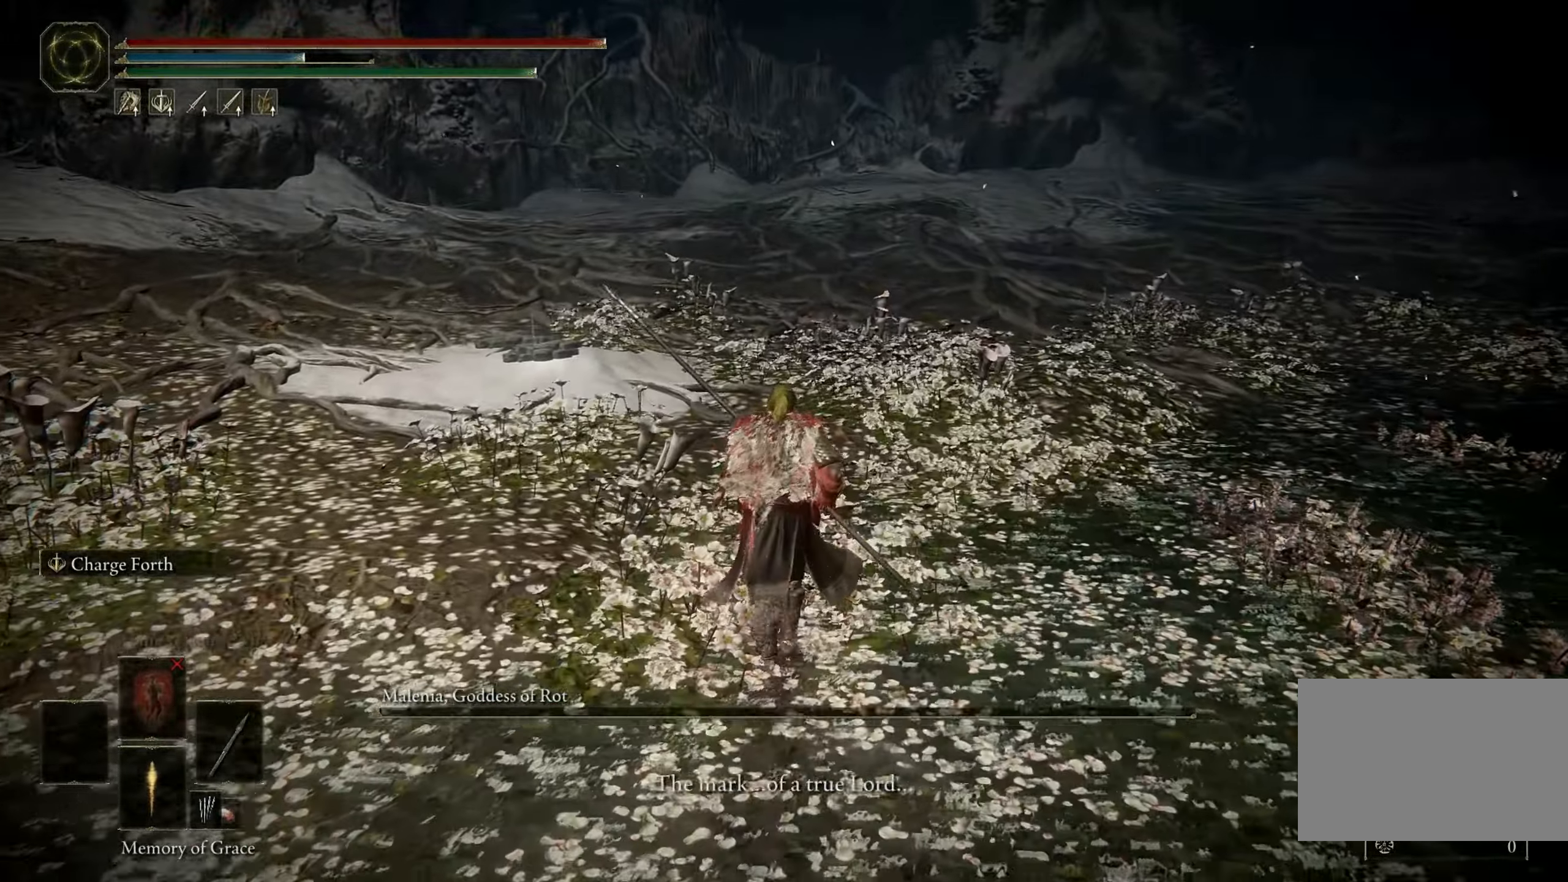
{"keys": ["w"], "mouse": [], "events": []}
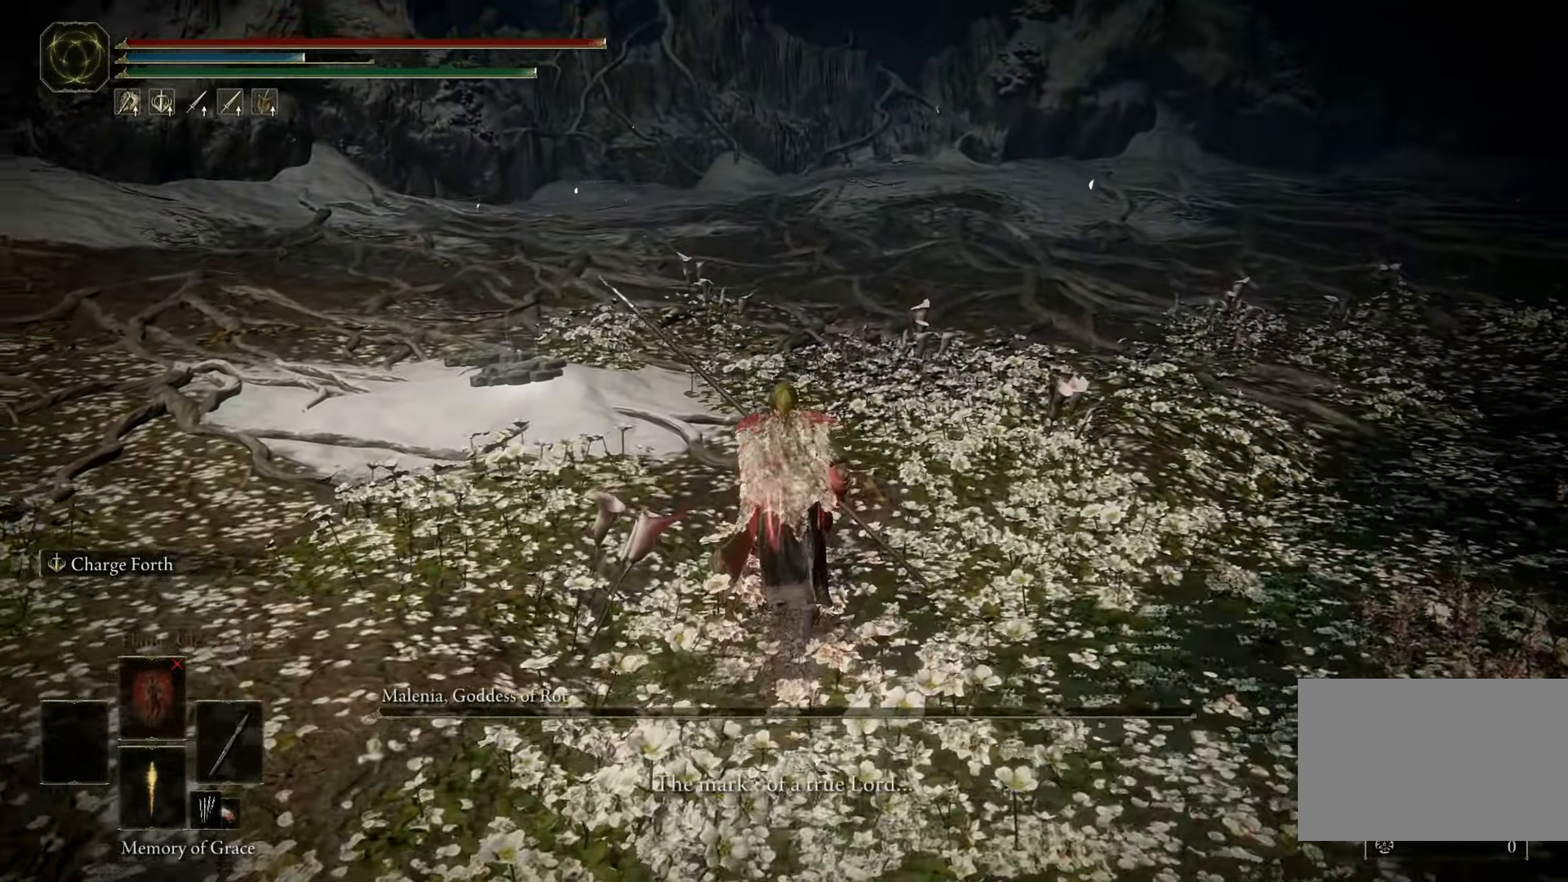
{"keys": ["w"], "mouse": [], "events": []}
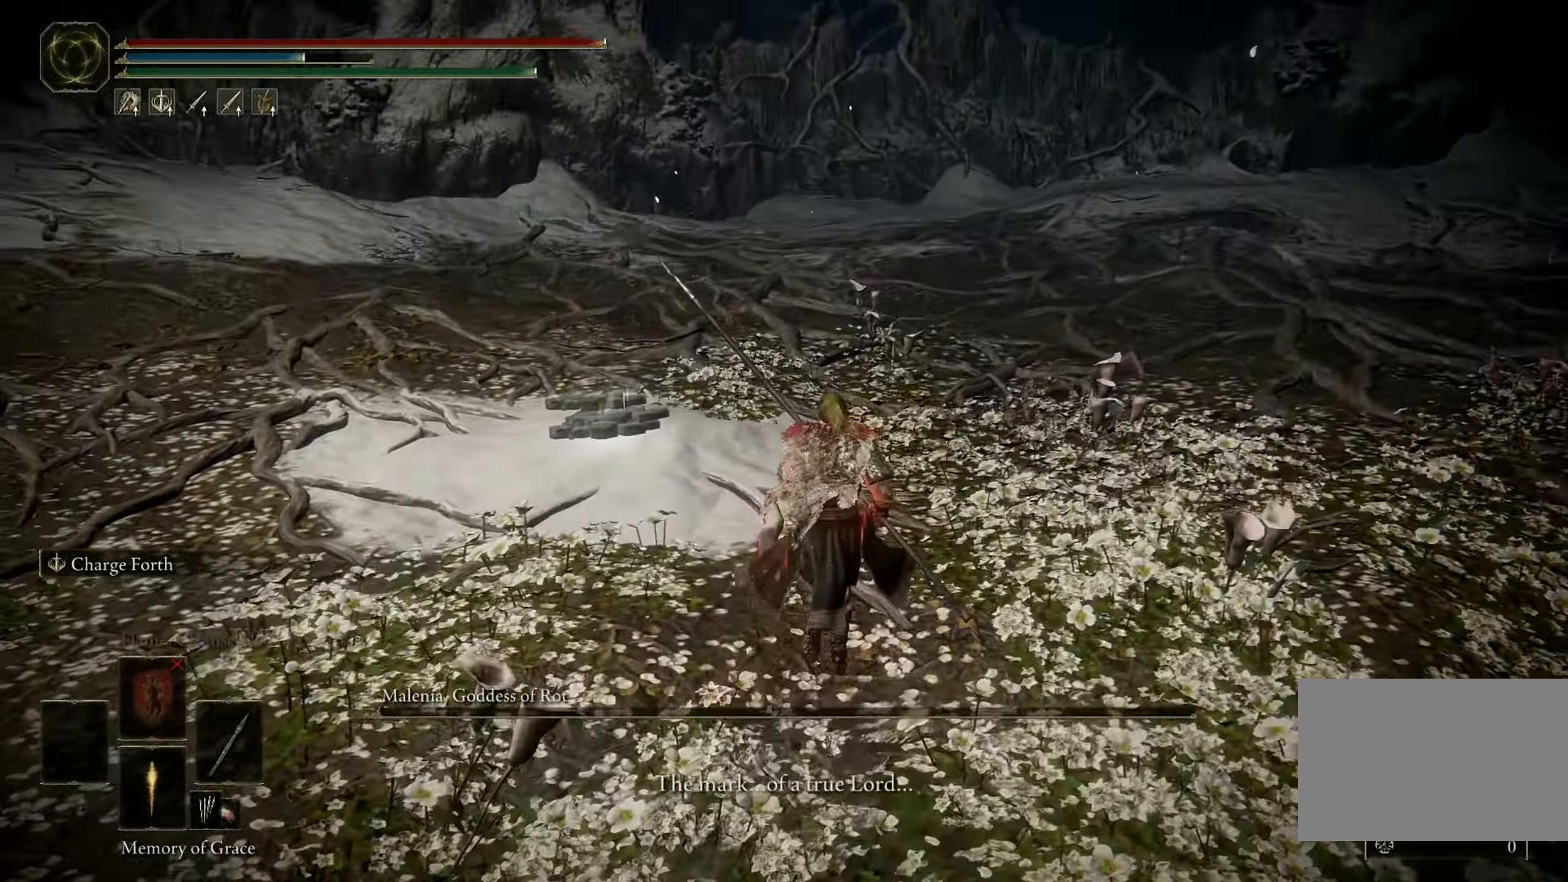
{"keys": ["w"], "mouse": [], "events": []}
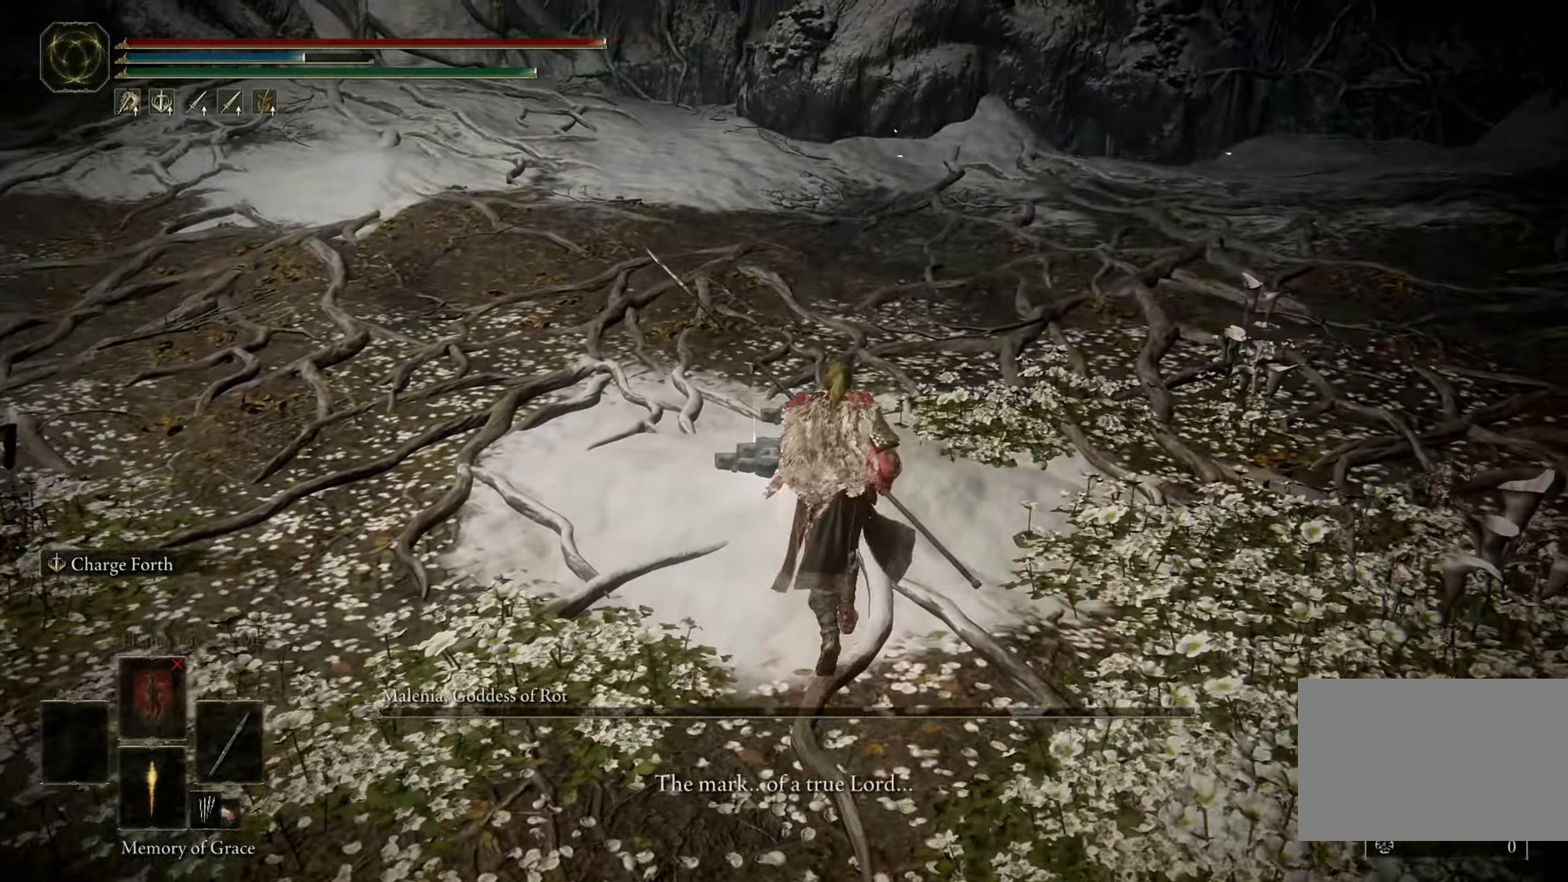
{"keys": ["w"], "mouse": [], "events": []}
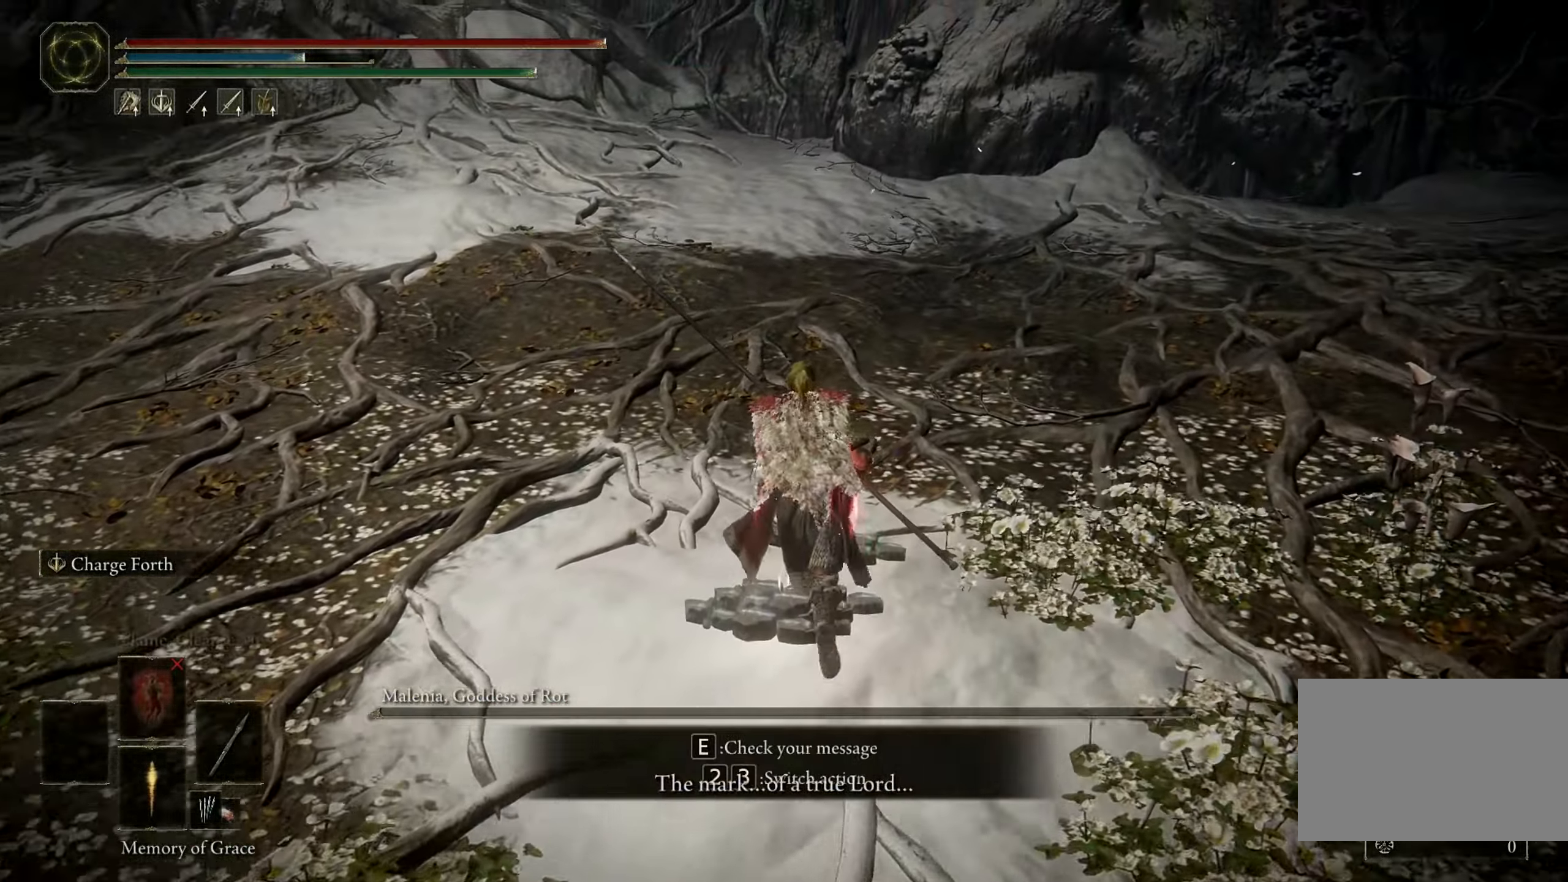
{"keys": [], "mouse": [], "events": [[100, "w", "up"], [233, "s", "down"], [333, "s", "up"]]}
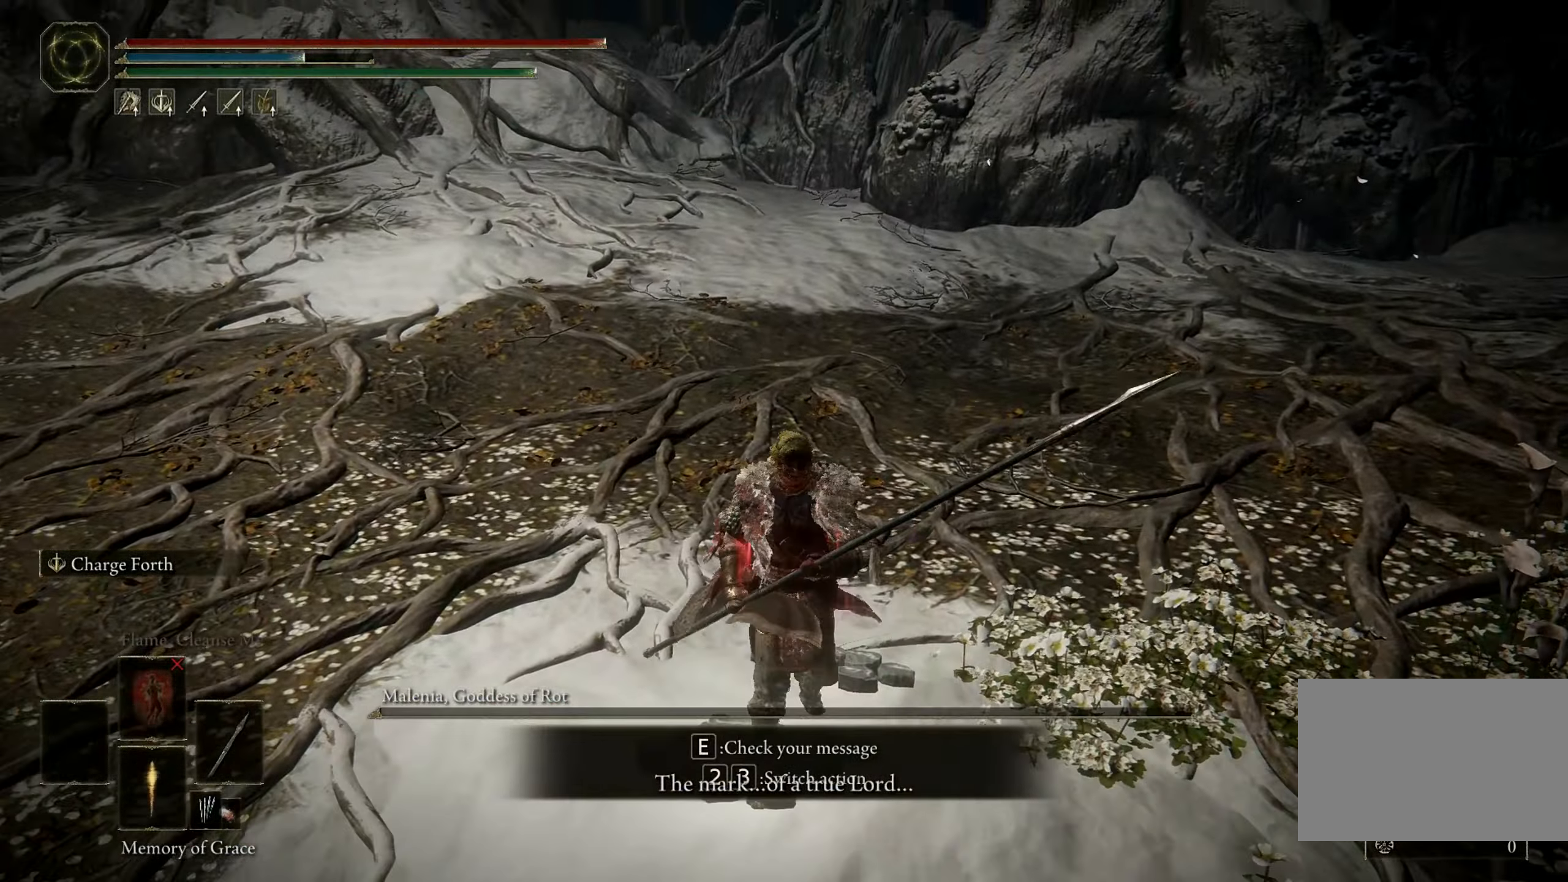
{"keys": [], "mouse": [], "events": []}
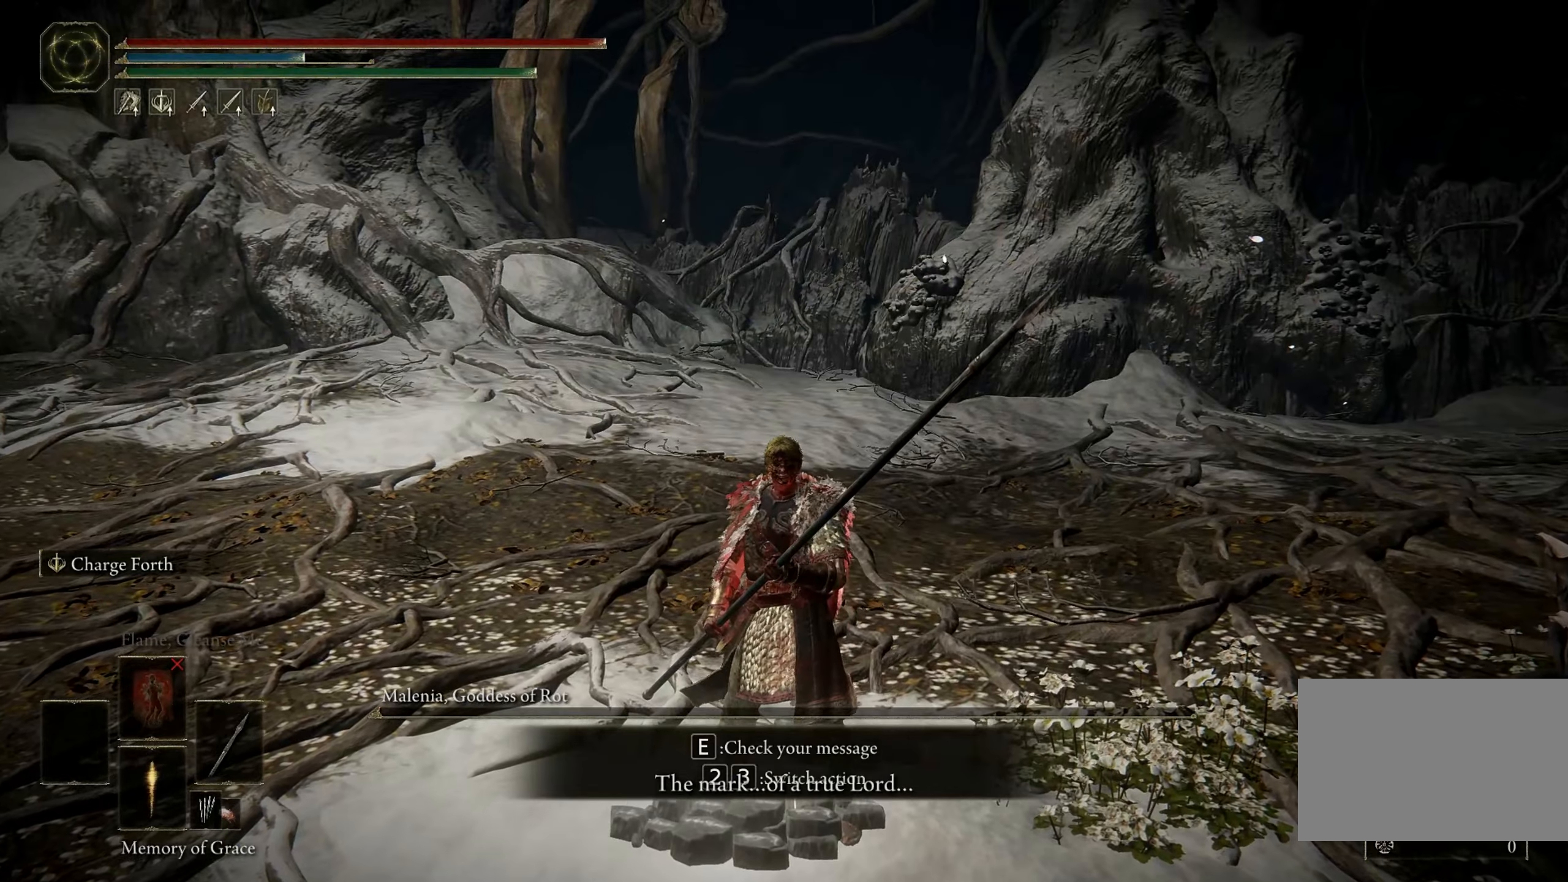
{"keys": [], "mouse": [], "events": []}
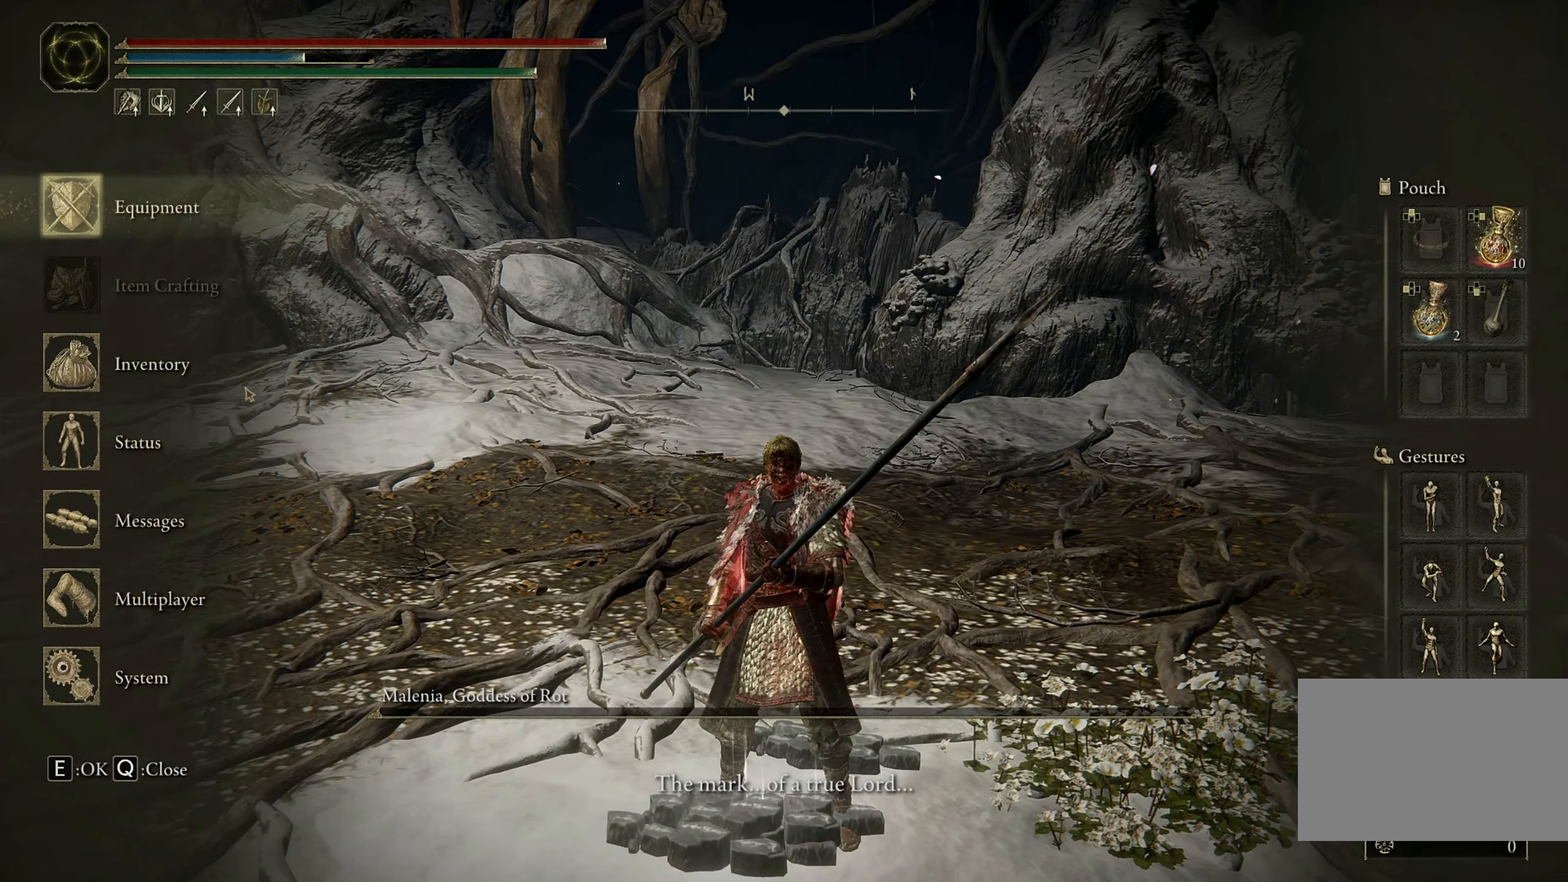
{"keys": [], "mouse": [], "events": [[383, "mouse_left", "down"], [467, "mouse_left", "up"]]}
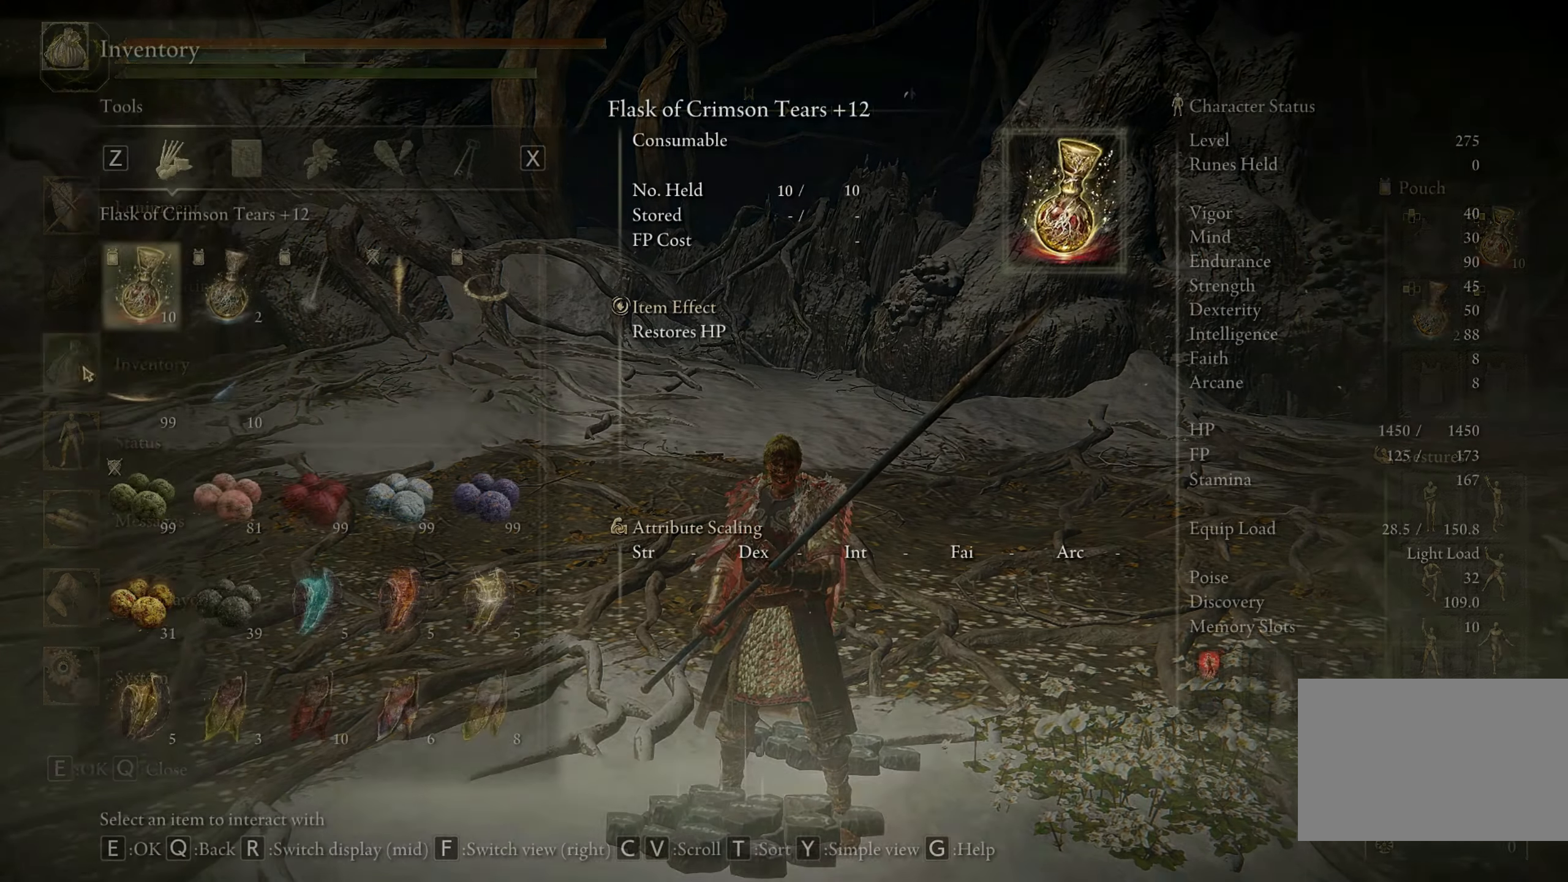
{"keys": [], "mouse": [], "events": []}
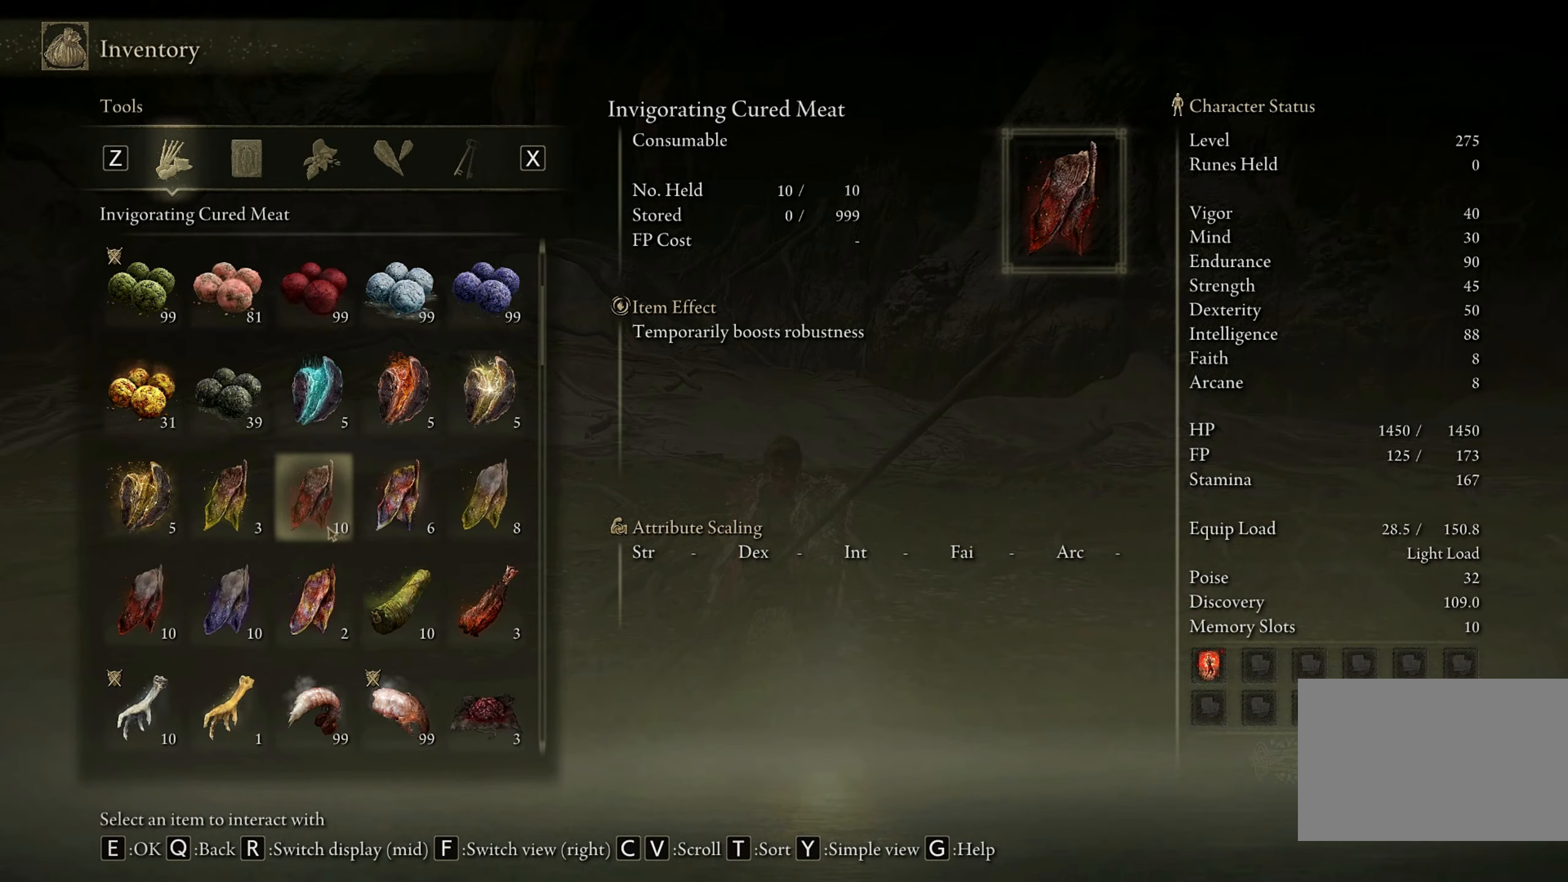
{"keys": [], "mouse": [], "events": [[133, "mouse_wheel", "down"], [267, "mouse_wheel", "up"]]}
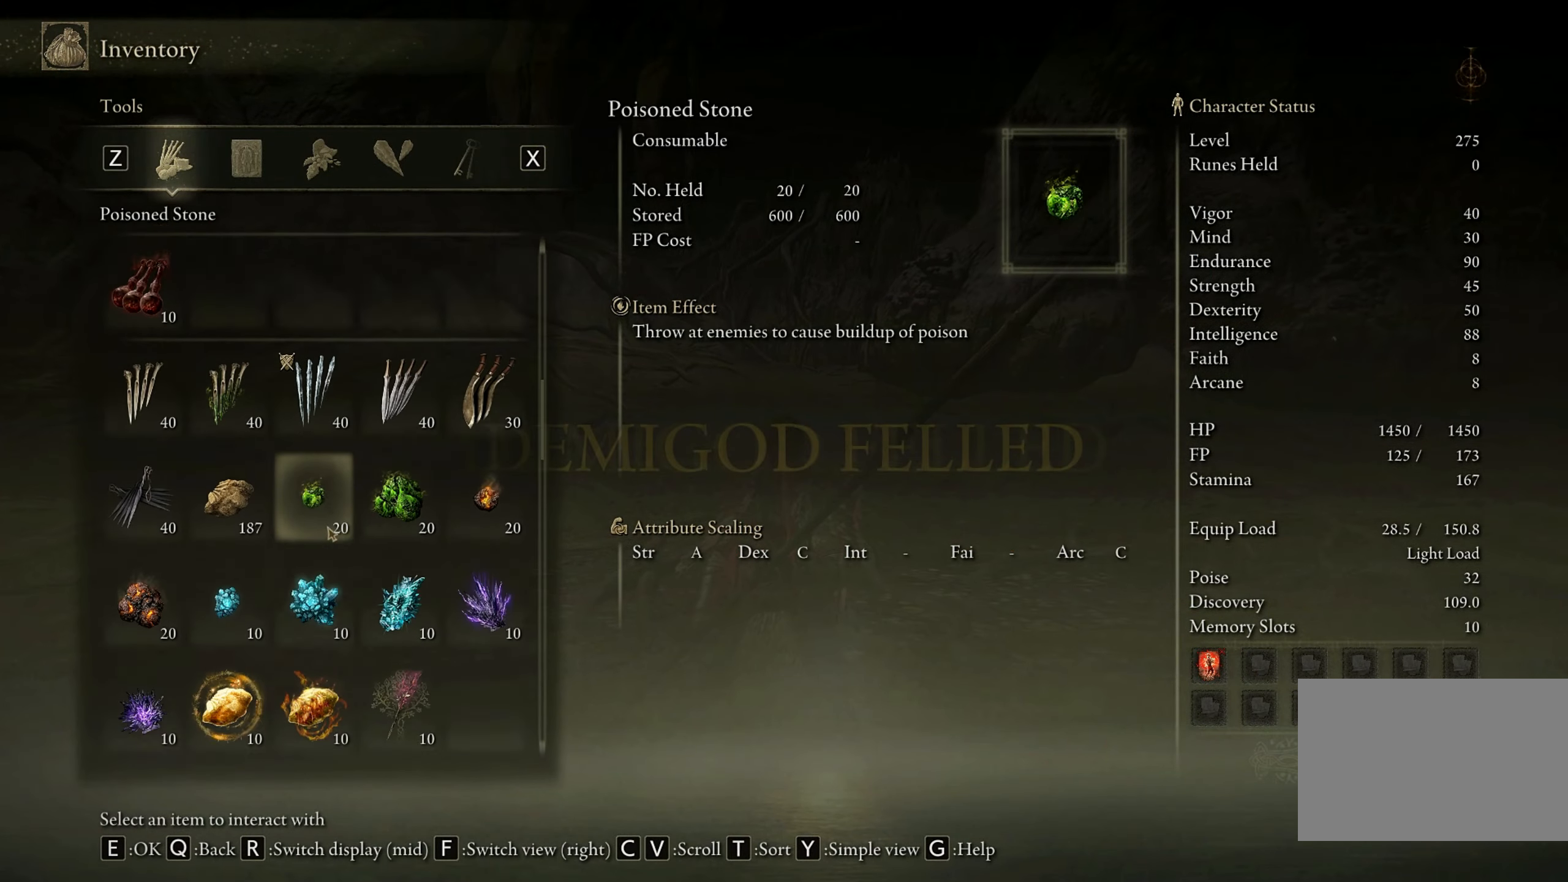
{"keys": [], "mouse": [], "events": [[150, "mouse_wheel", "down"], [233, "mouse_wheel", "up"], [417, "mouse_wheel", "down"], [467, "mouse_wheel", "up"]]}
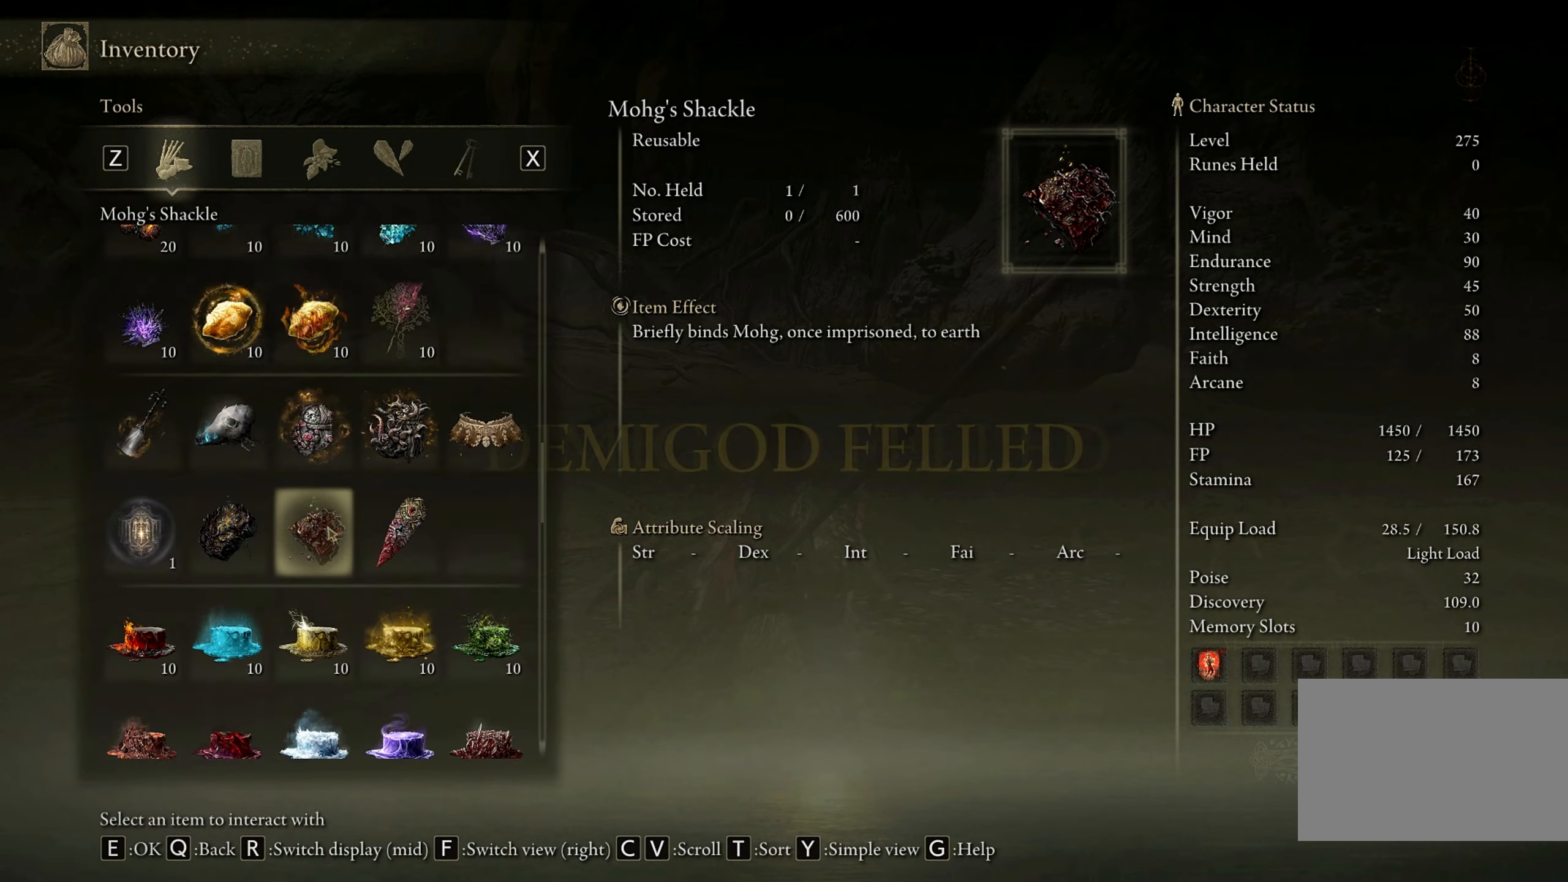
{"keys": [], "mouse": [], "events": []}
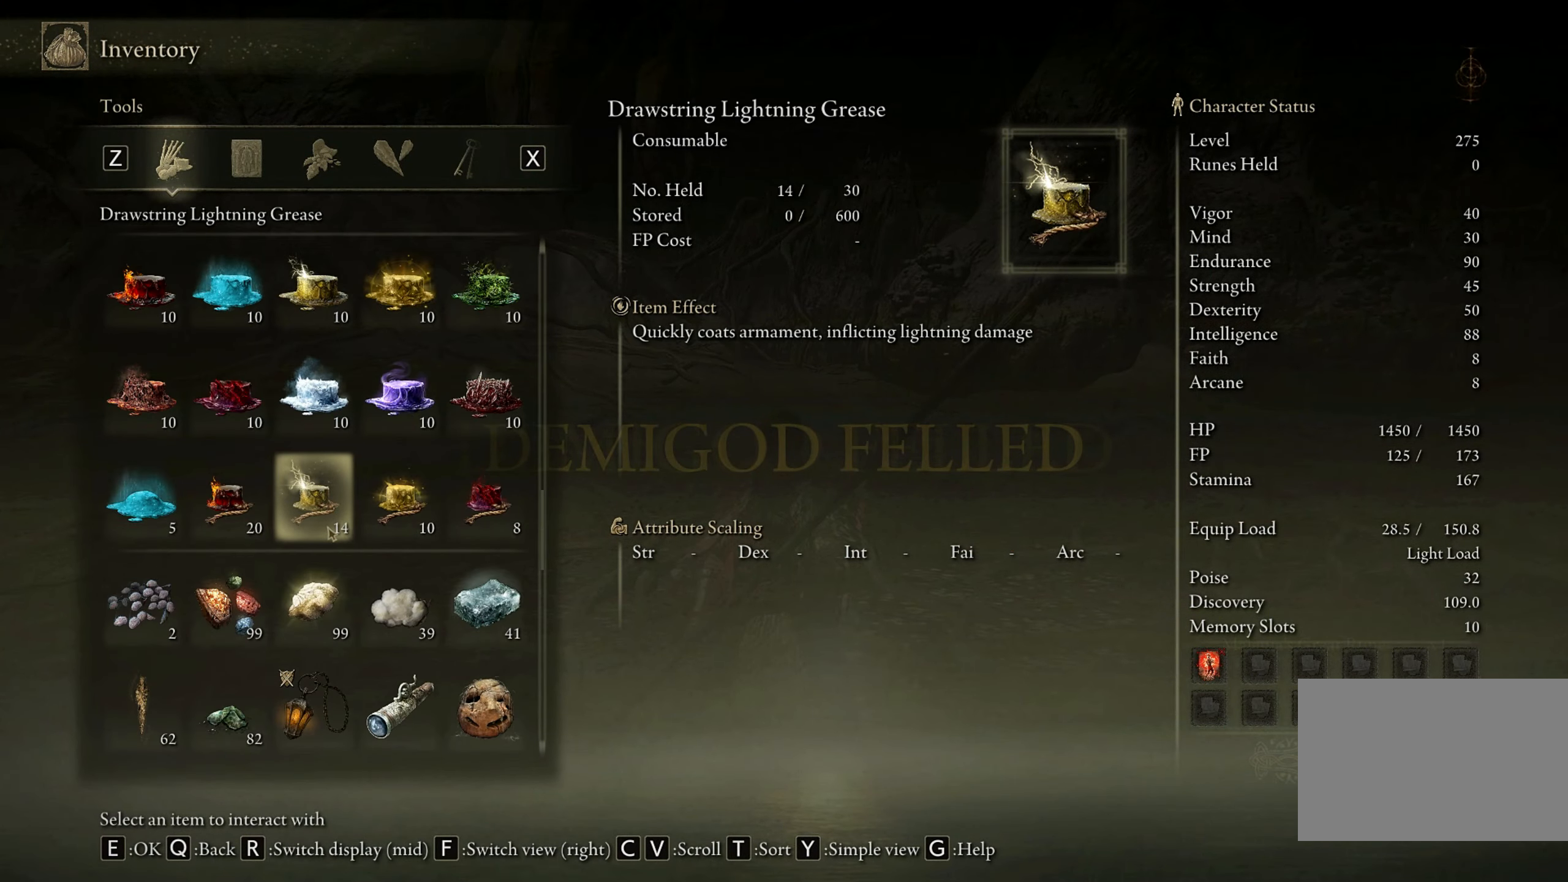
{"keys": [], "mouse": ["left"], "events": [[467, "mouse_left", "down"]]}
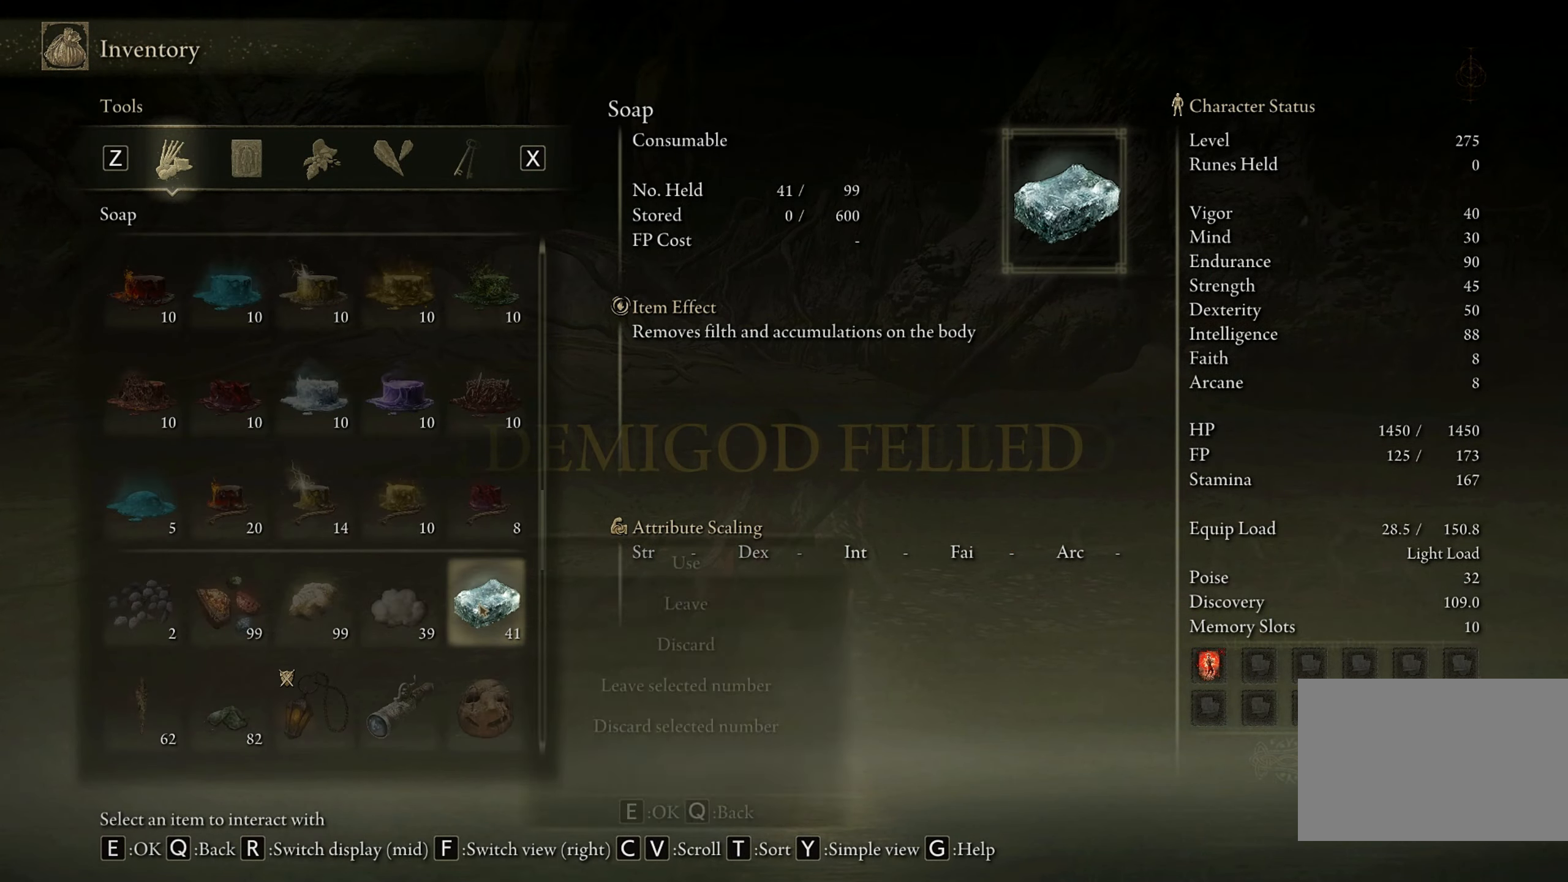
{"keys": [], "mouse": [], "events": [[50, "mouse_left", "up"]]}
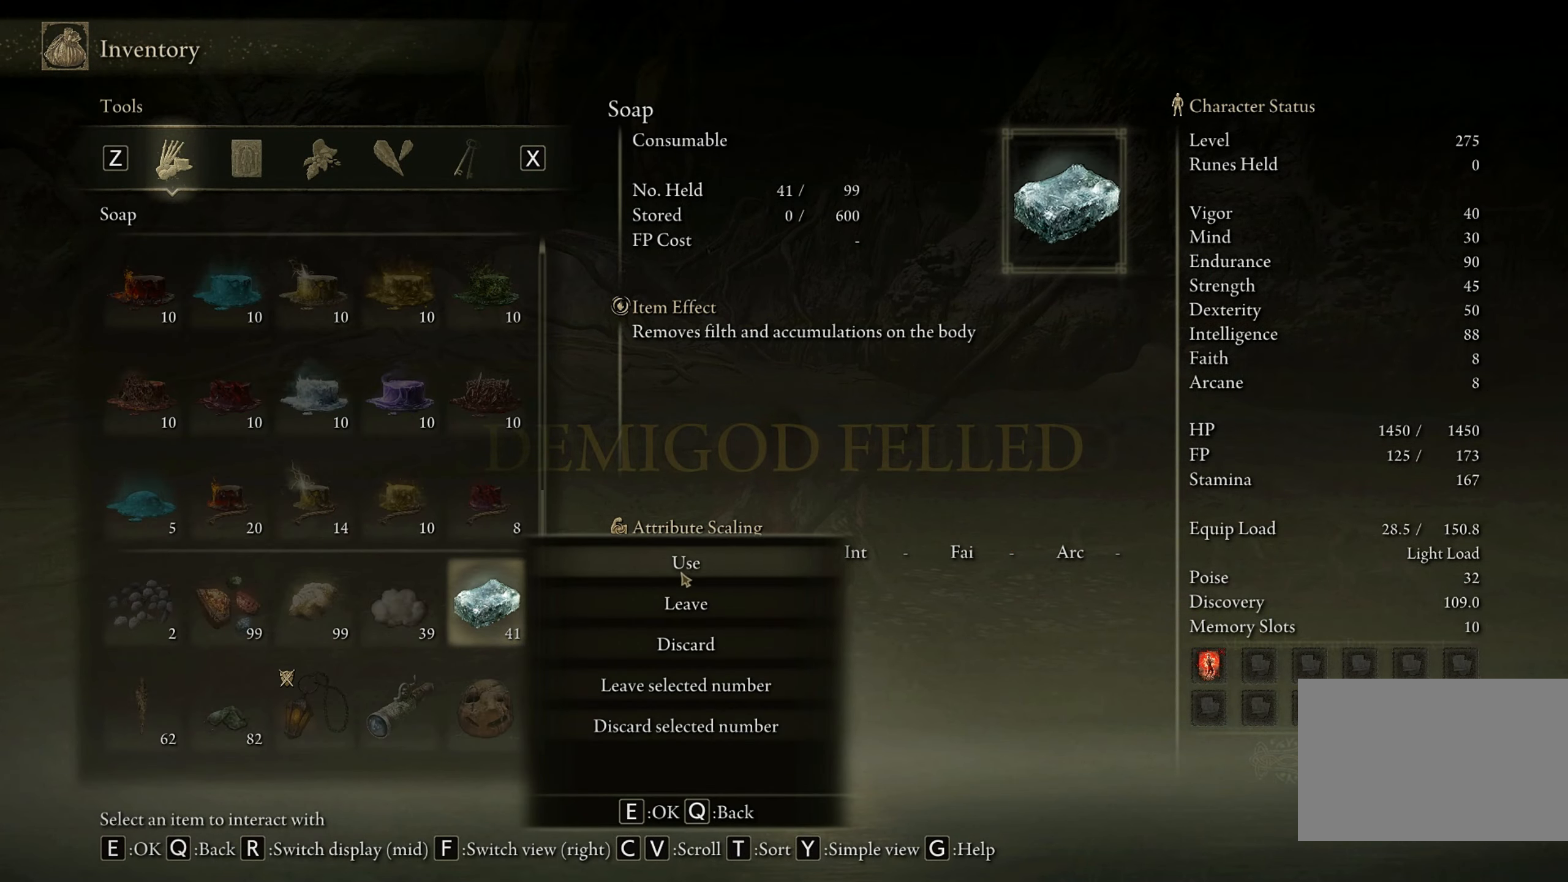
{"keys": [], "mouse": [], "events": [[17, "mouse_left", "down"], [167, "mouse_left", "up"]]}
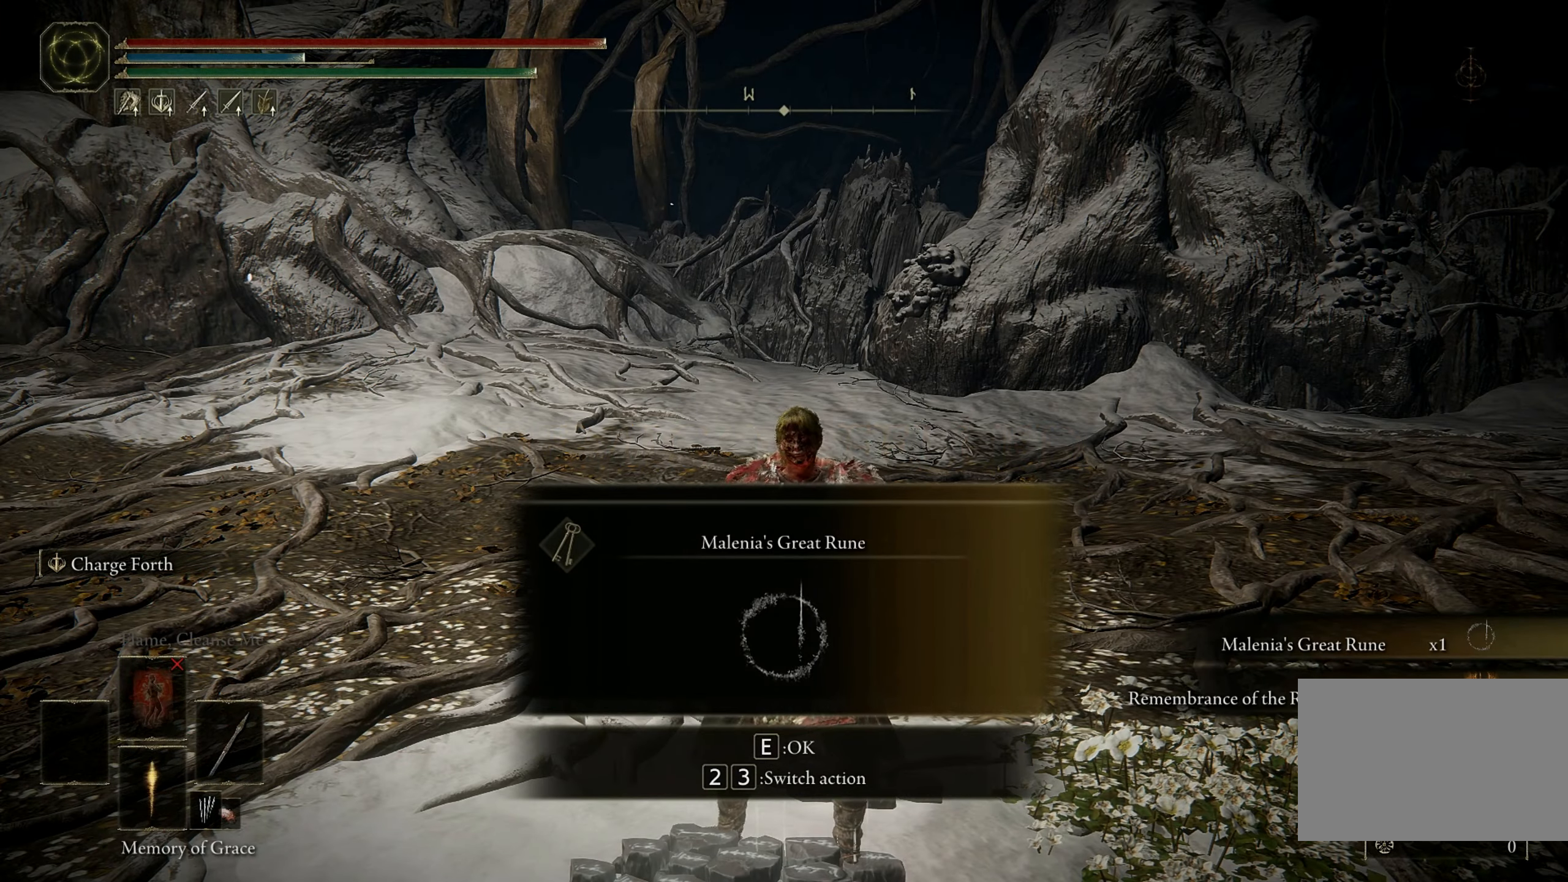
{"keys": [], "mouse": [], "events": []}
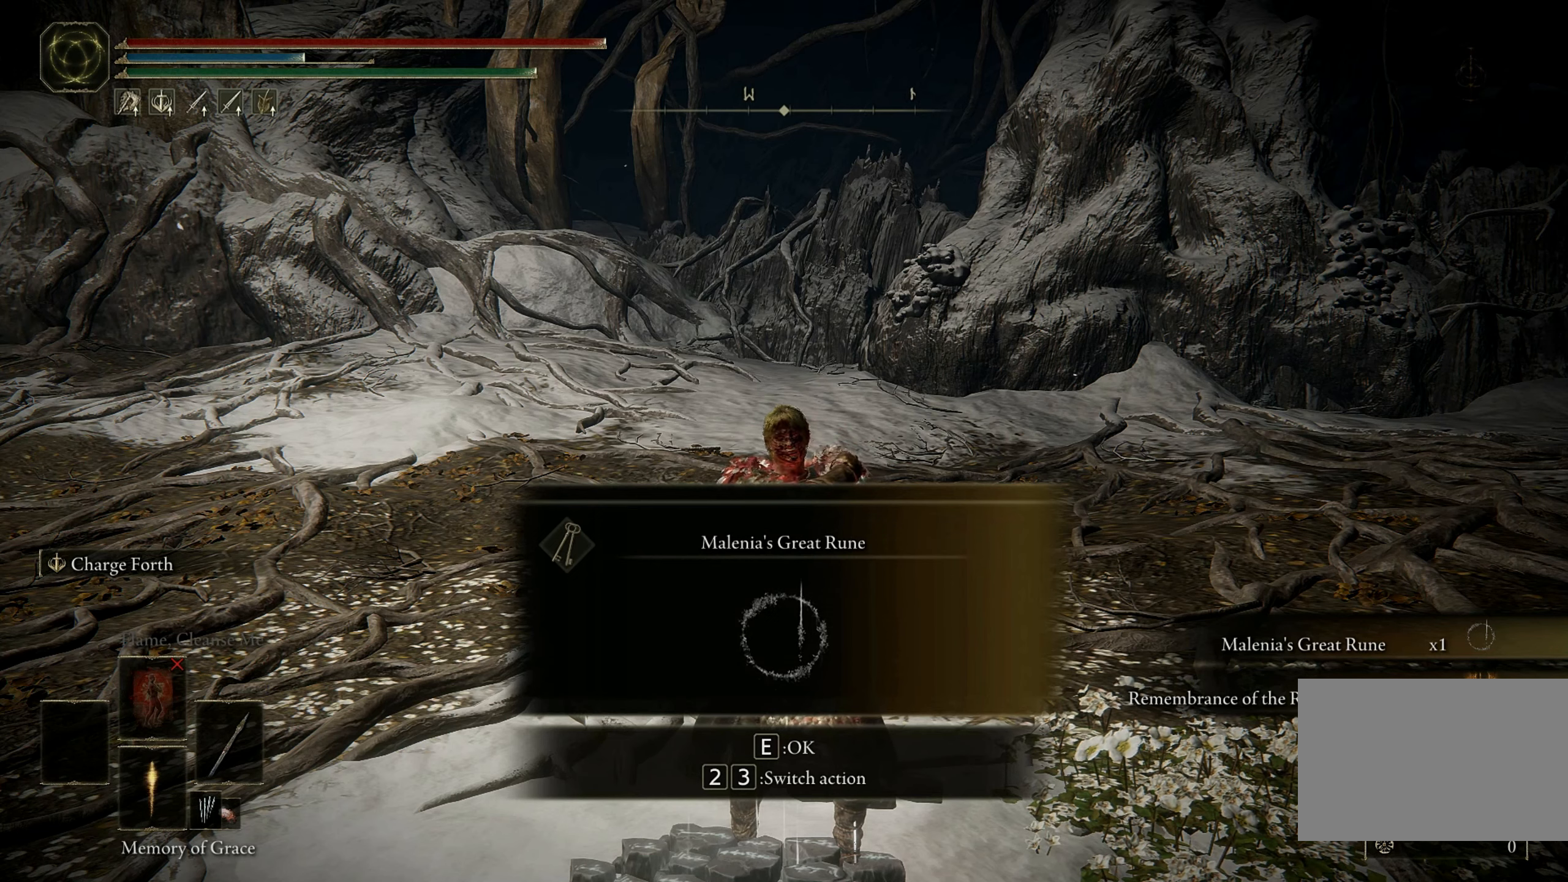
{"keys": [], "mouse": [], "events": []}
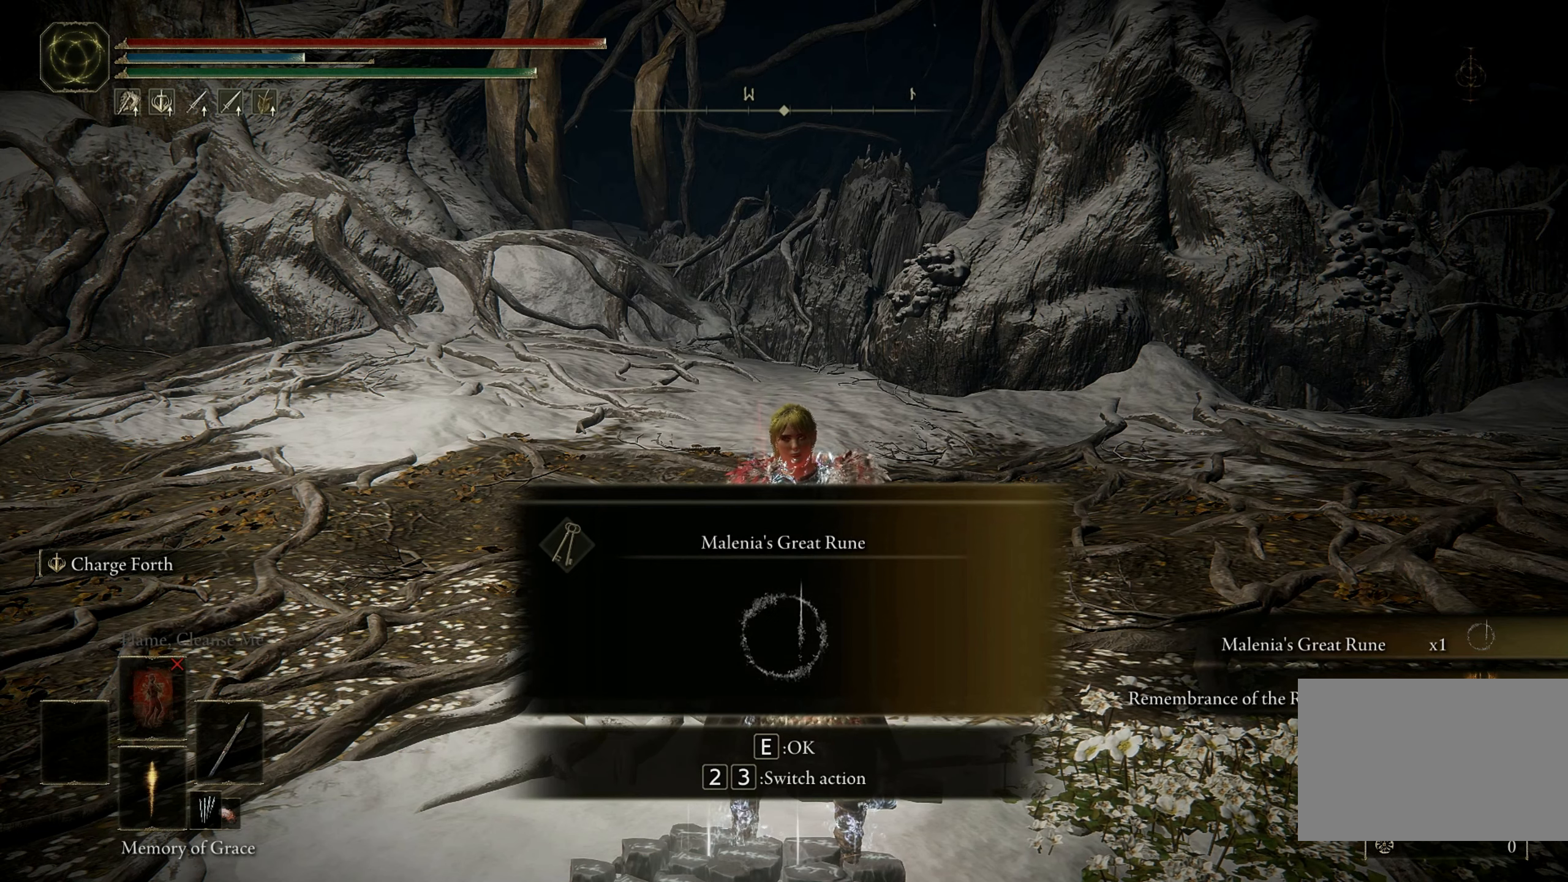
{"keys": [], "mouse": [], "events": [[316, "e", "down"], [466, "e", "up"]]}
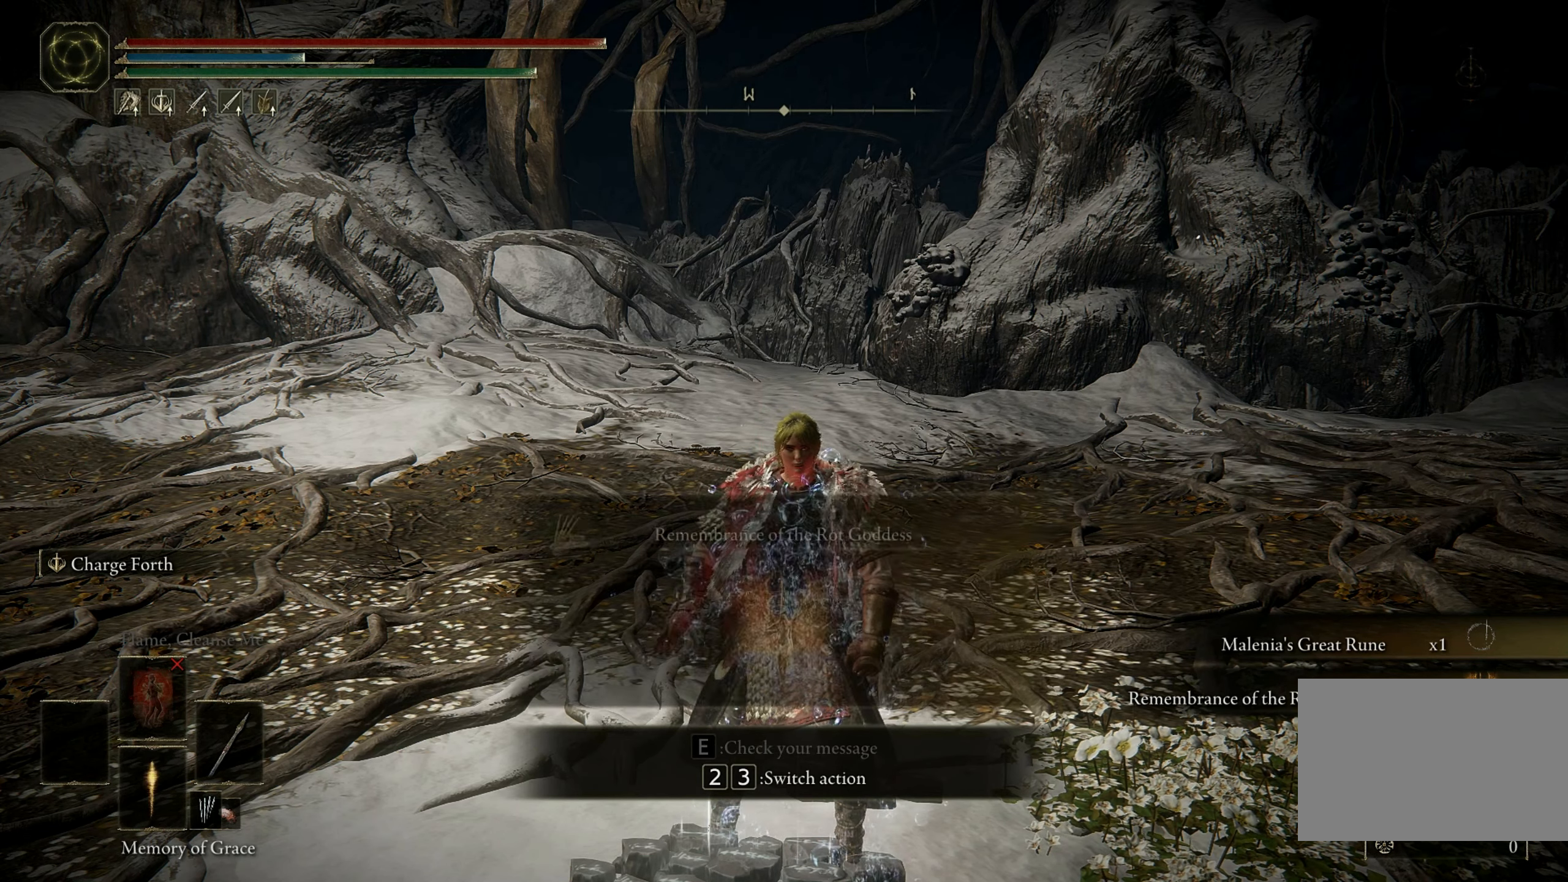
{"keys": ["e"], "mouse": [], "events": [[416, "e", "down"]]}
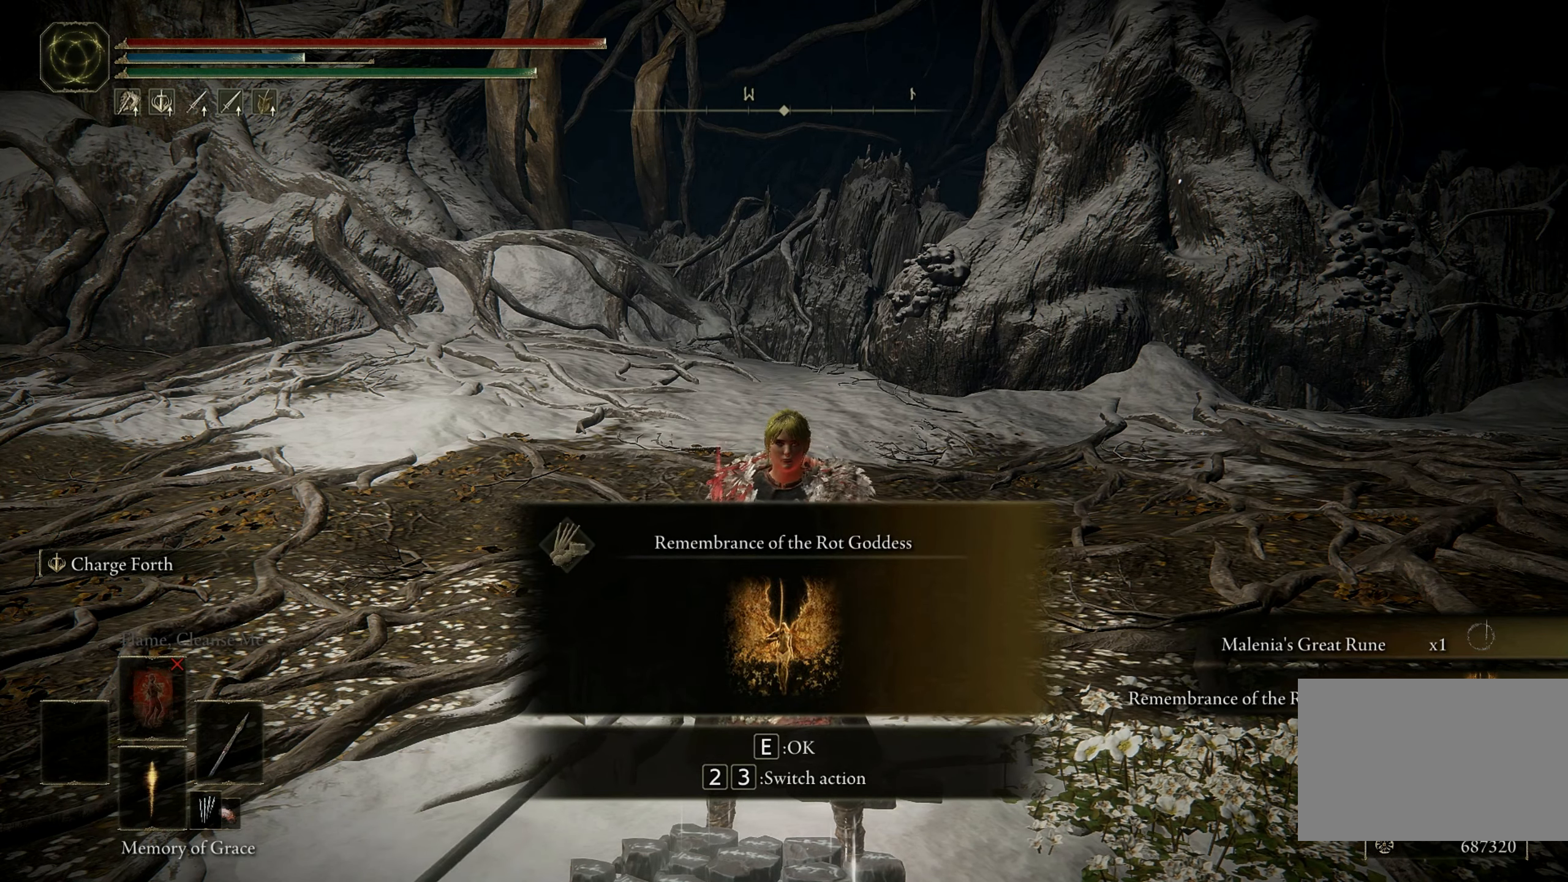
{"keys": [], "mouse": [], "events": [[16, "e", "up"]]}
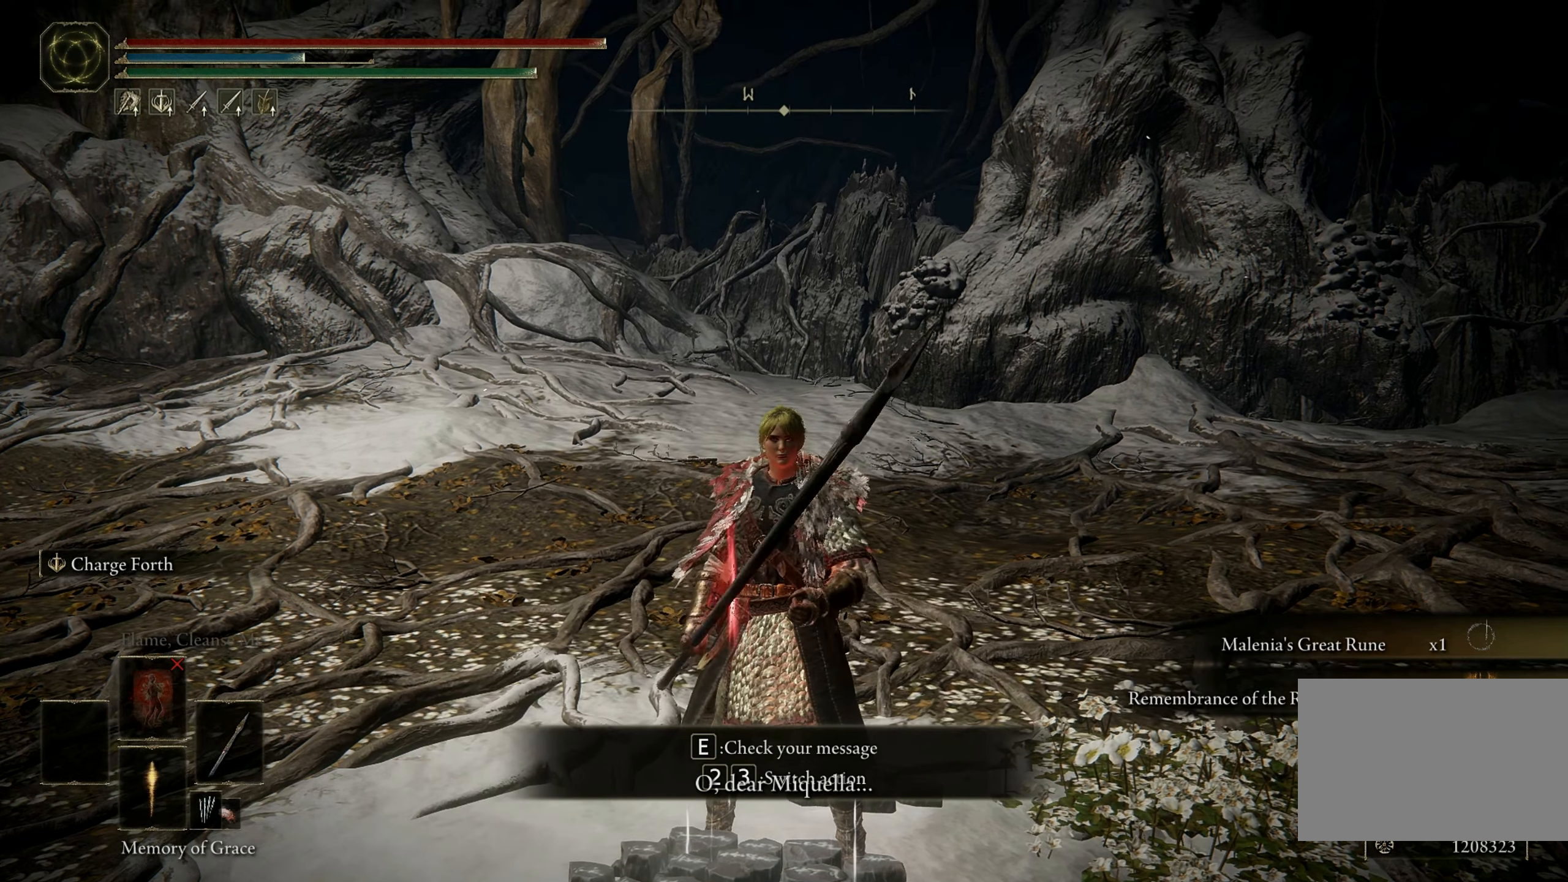
{"keys": [], "mouse": [], "events": []}
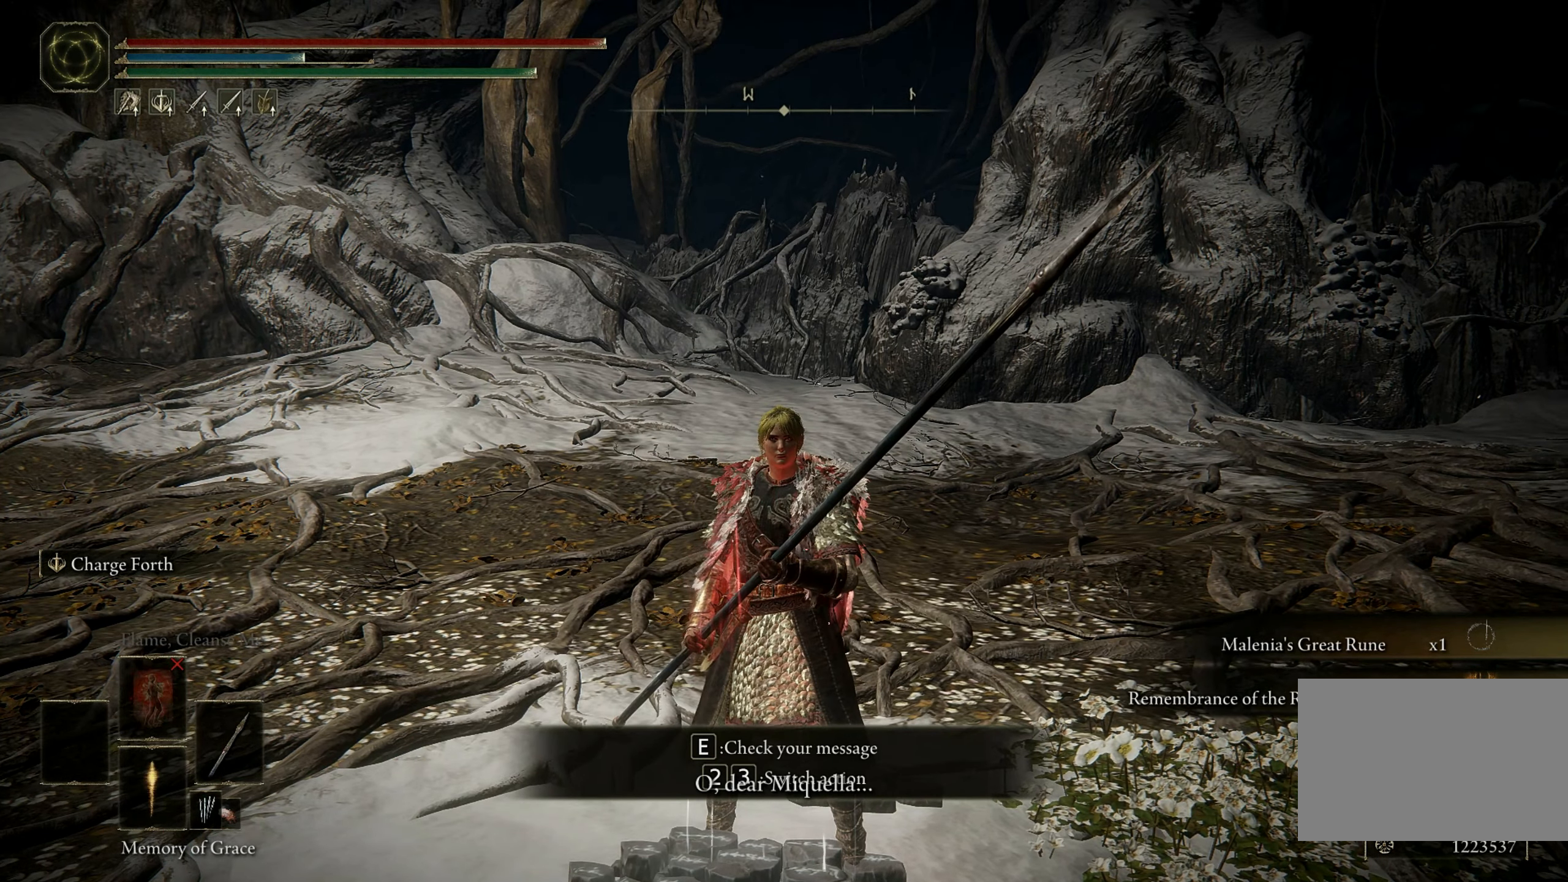
{"keys": [], "mouse": [], "events": []}
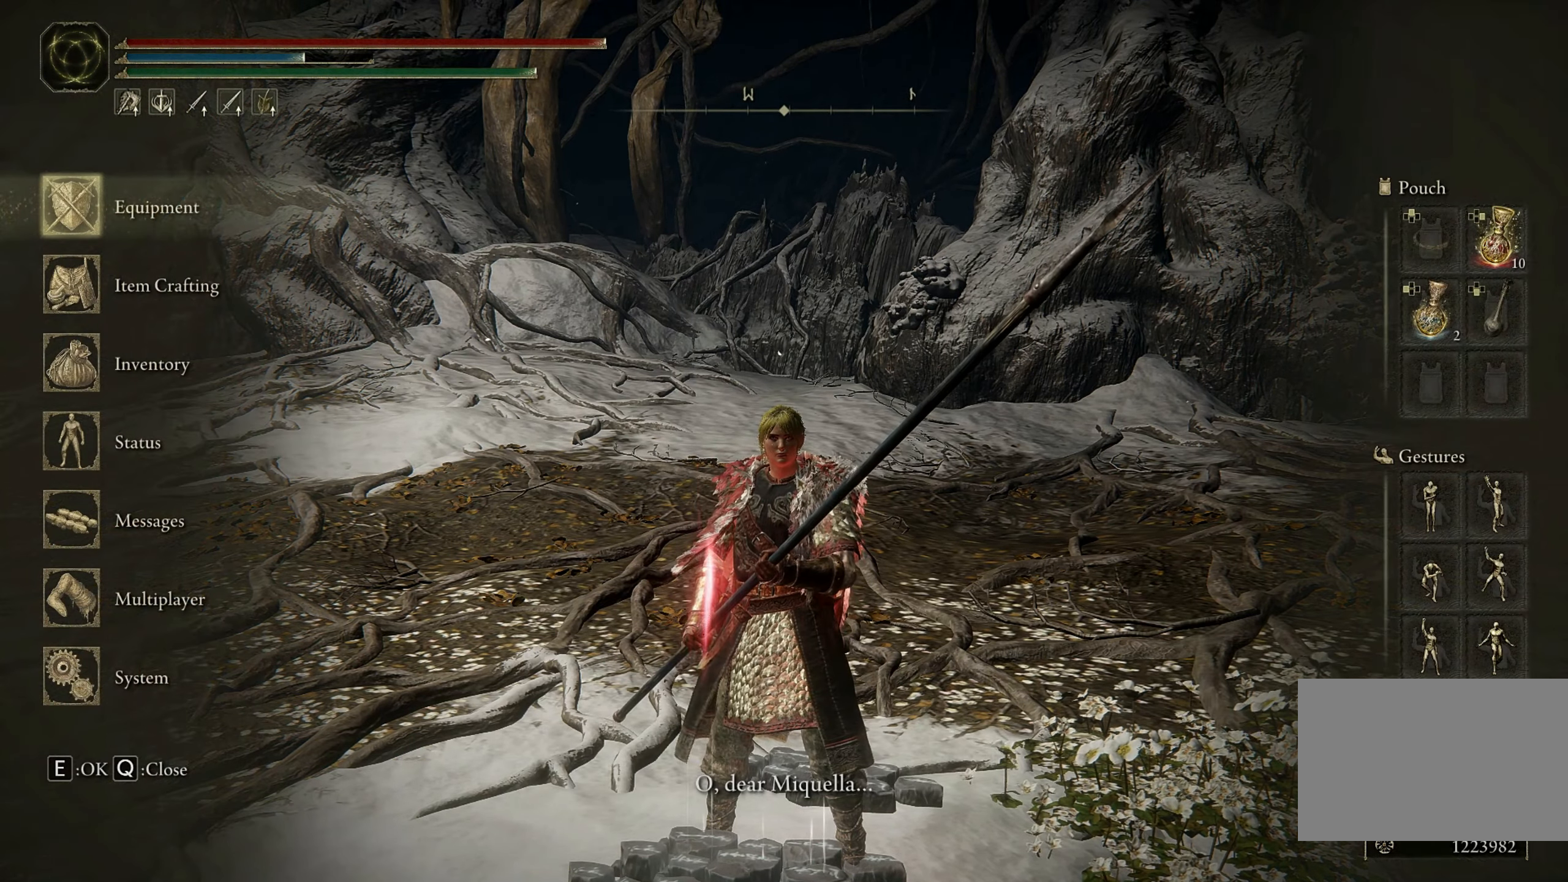
{"keys": [], "mouse": [], "events": []}
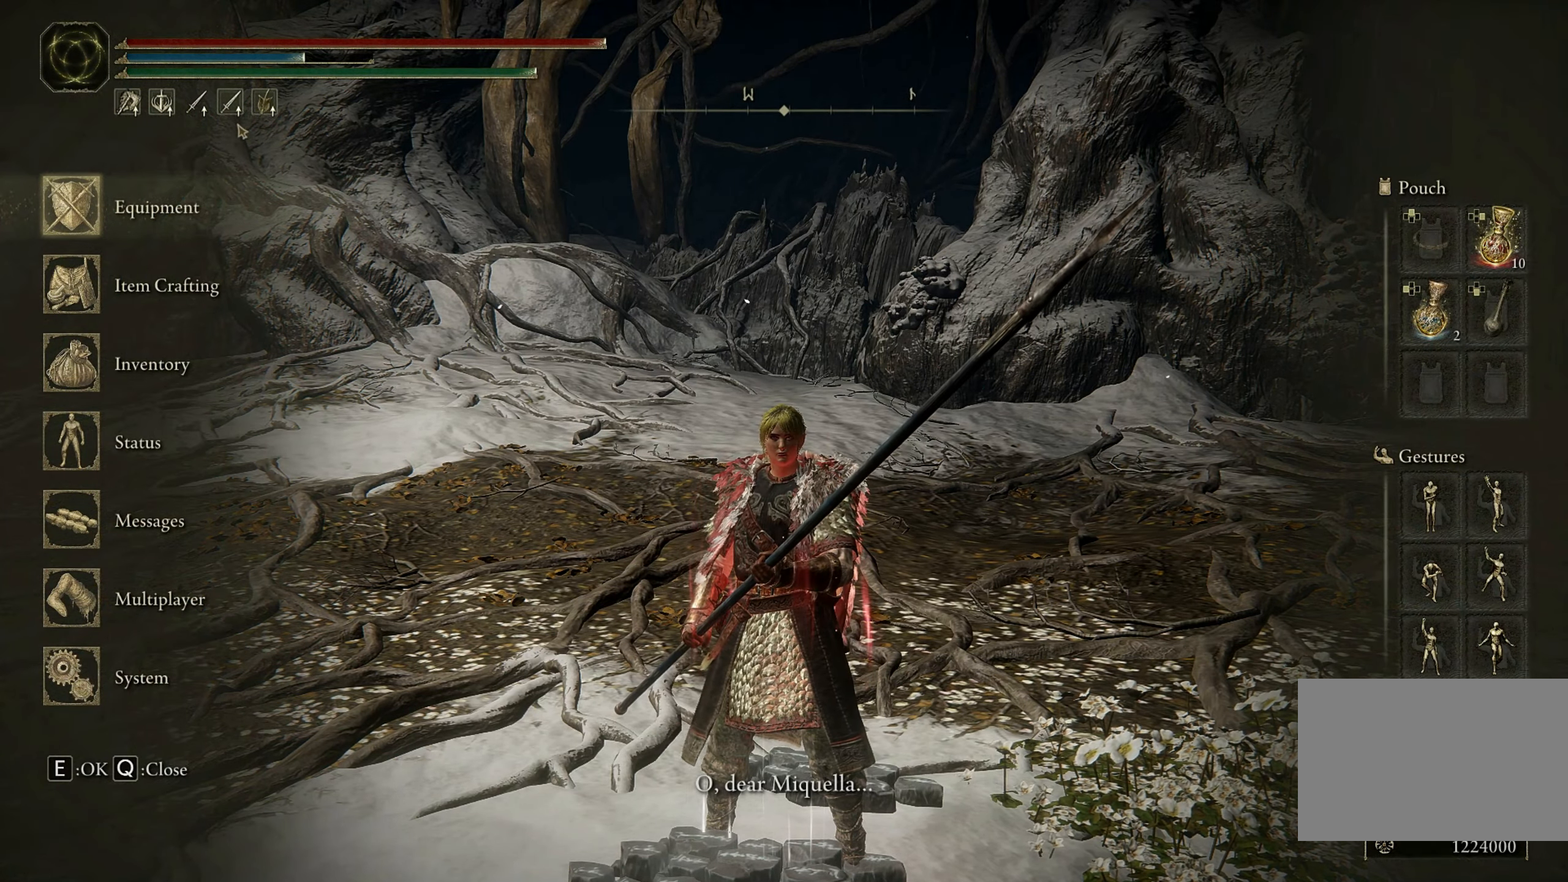
{"keys": [], "mouse": [], "events": []}
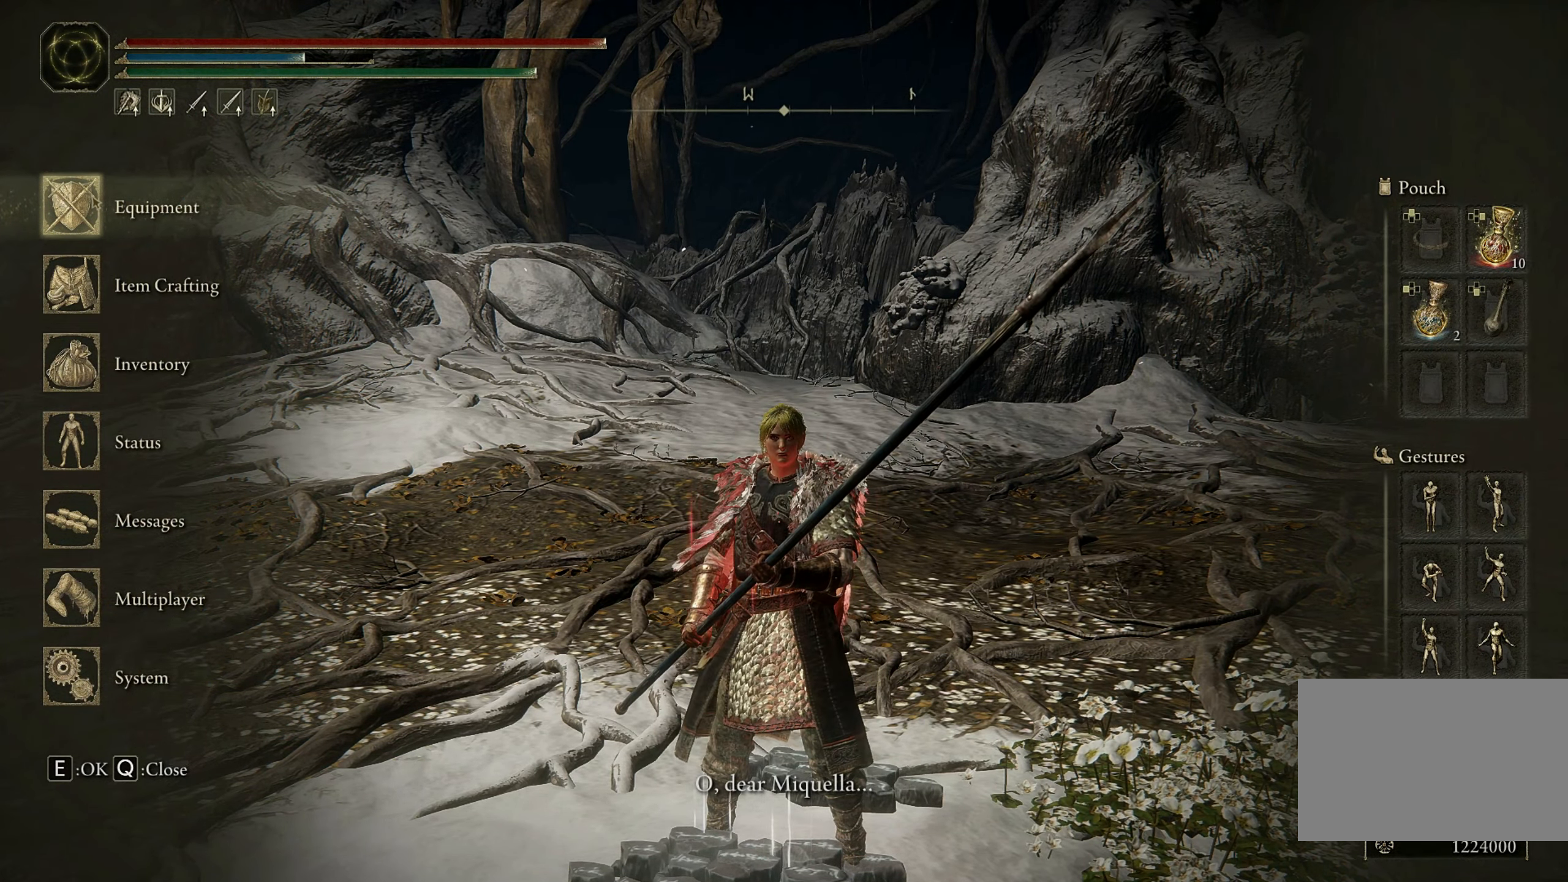
{"keys": [], "mouse": [], "events": [[50, "mouse_left", "down"], [200, "mouse_left", "up"]]}
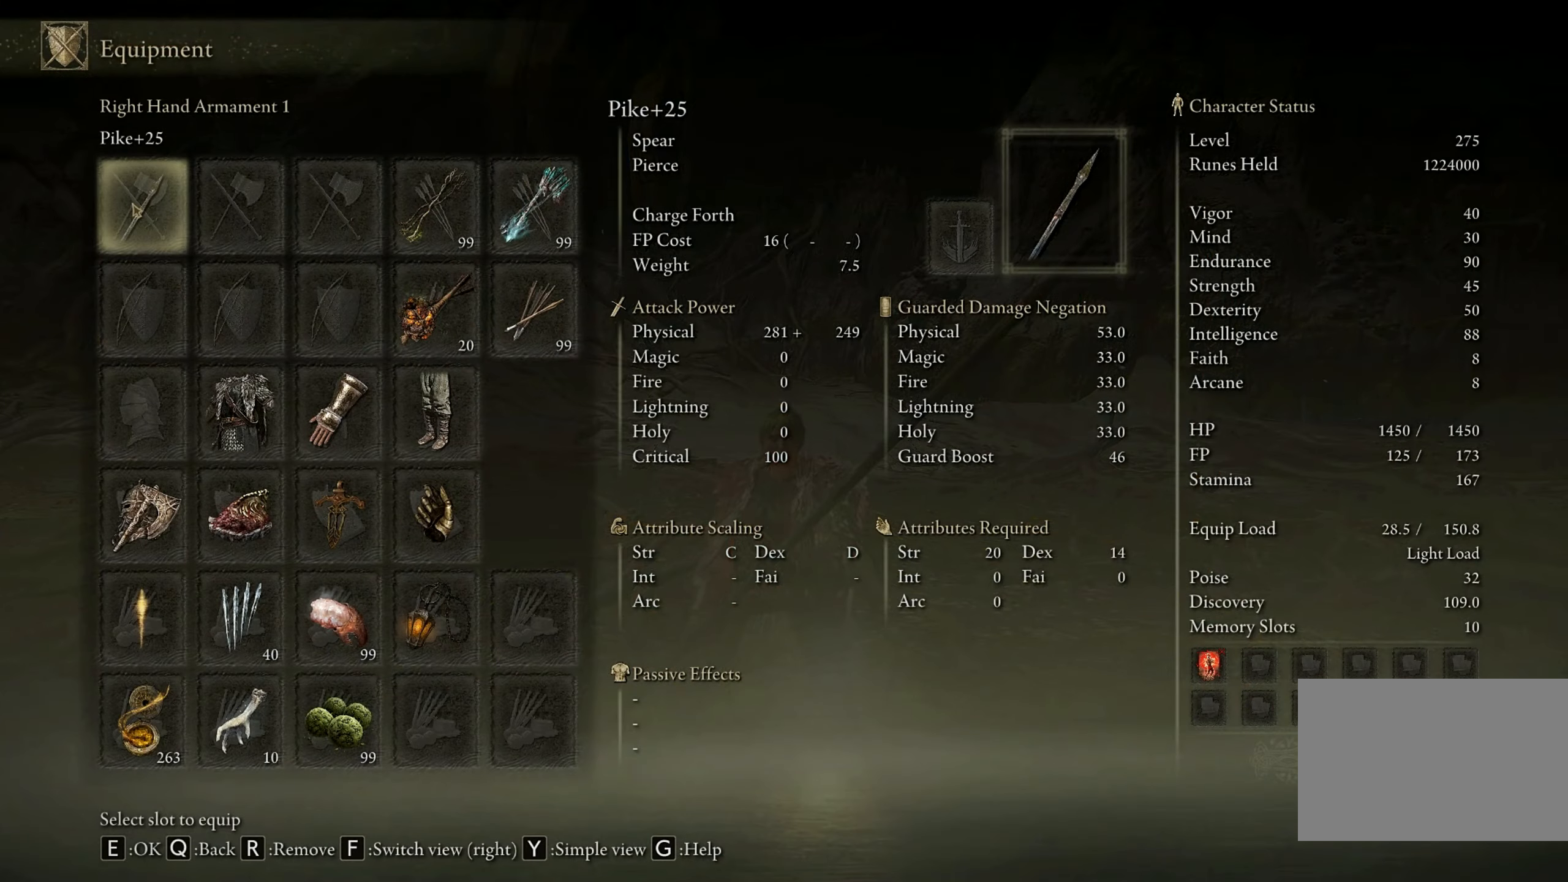
{"keys": [], "mouse": [], "events": []}
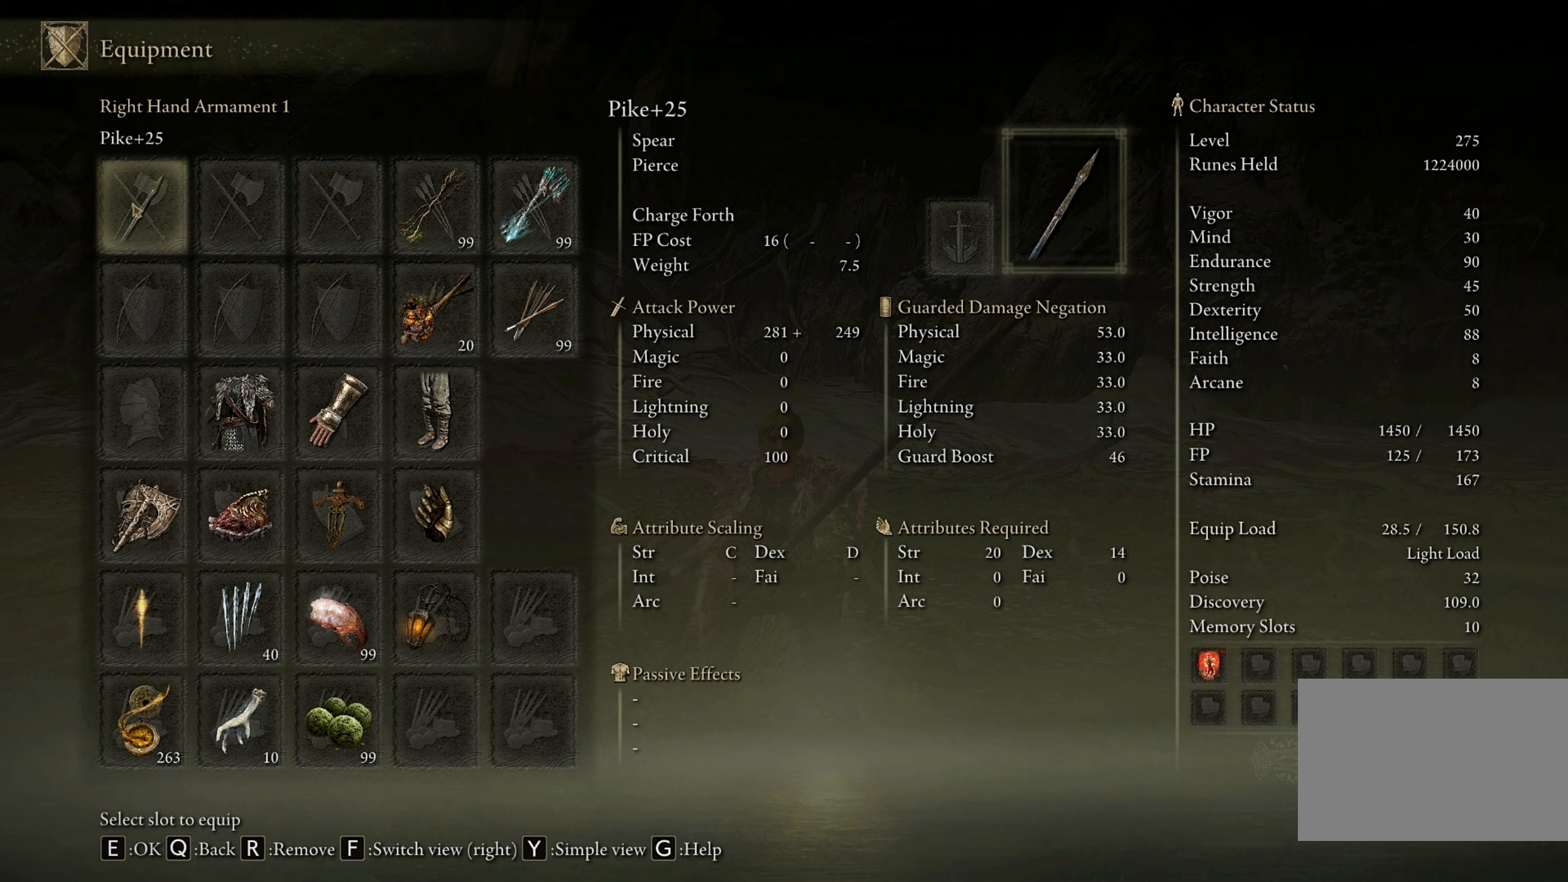
{"keys": [], "mouse": [], "events": []}
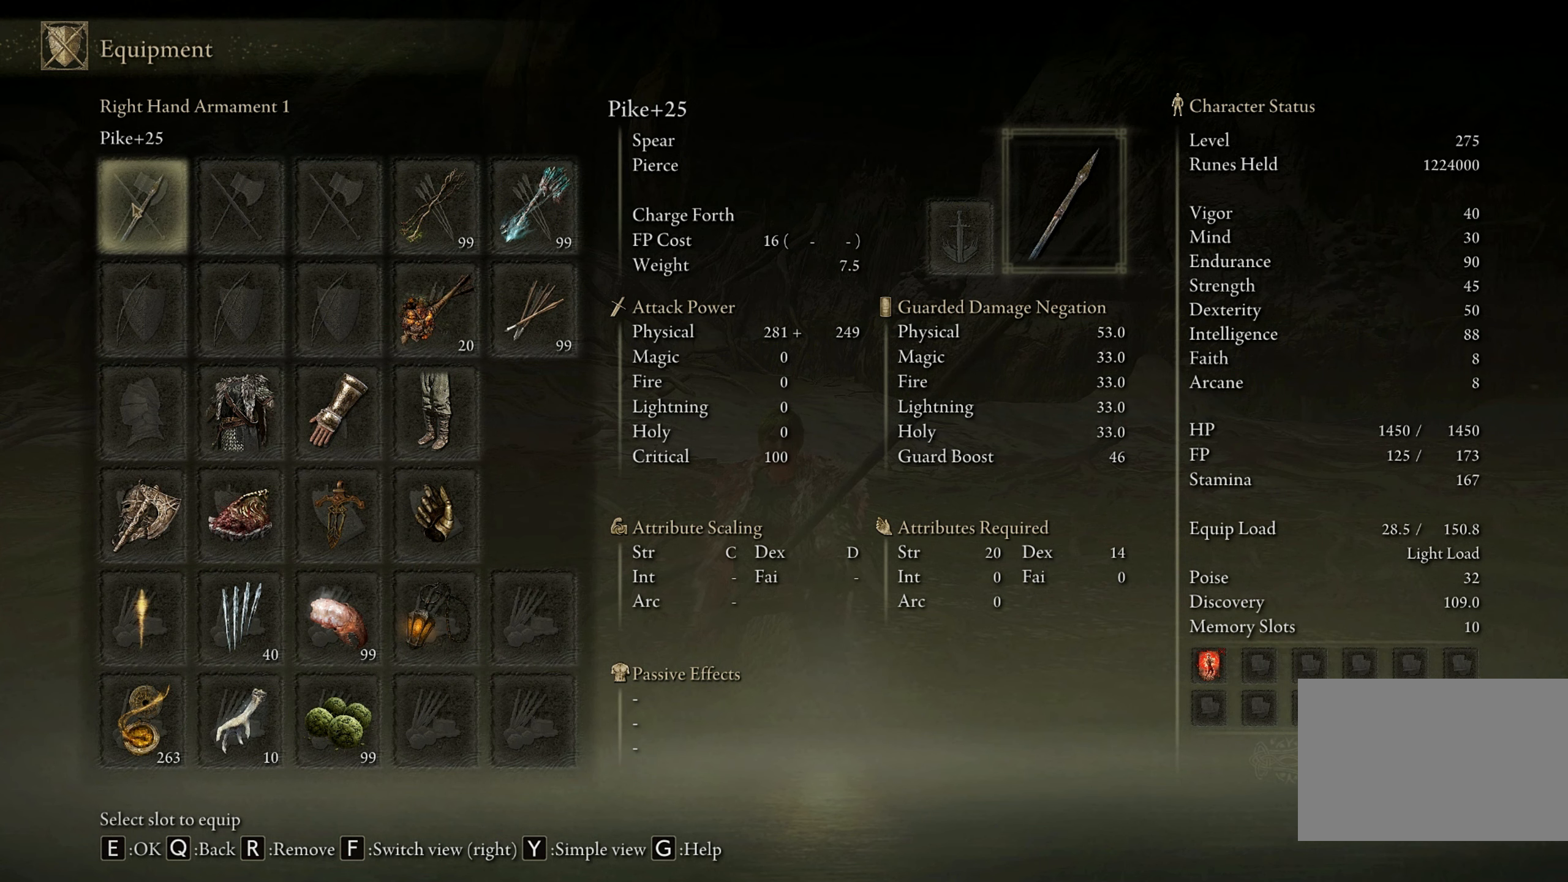
{"keys": [], "mouse": [], "events": []}
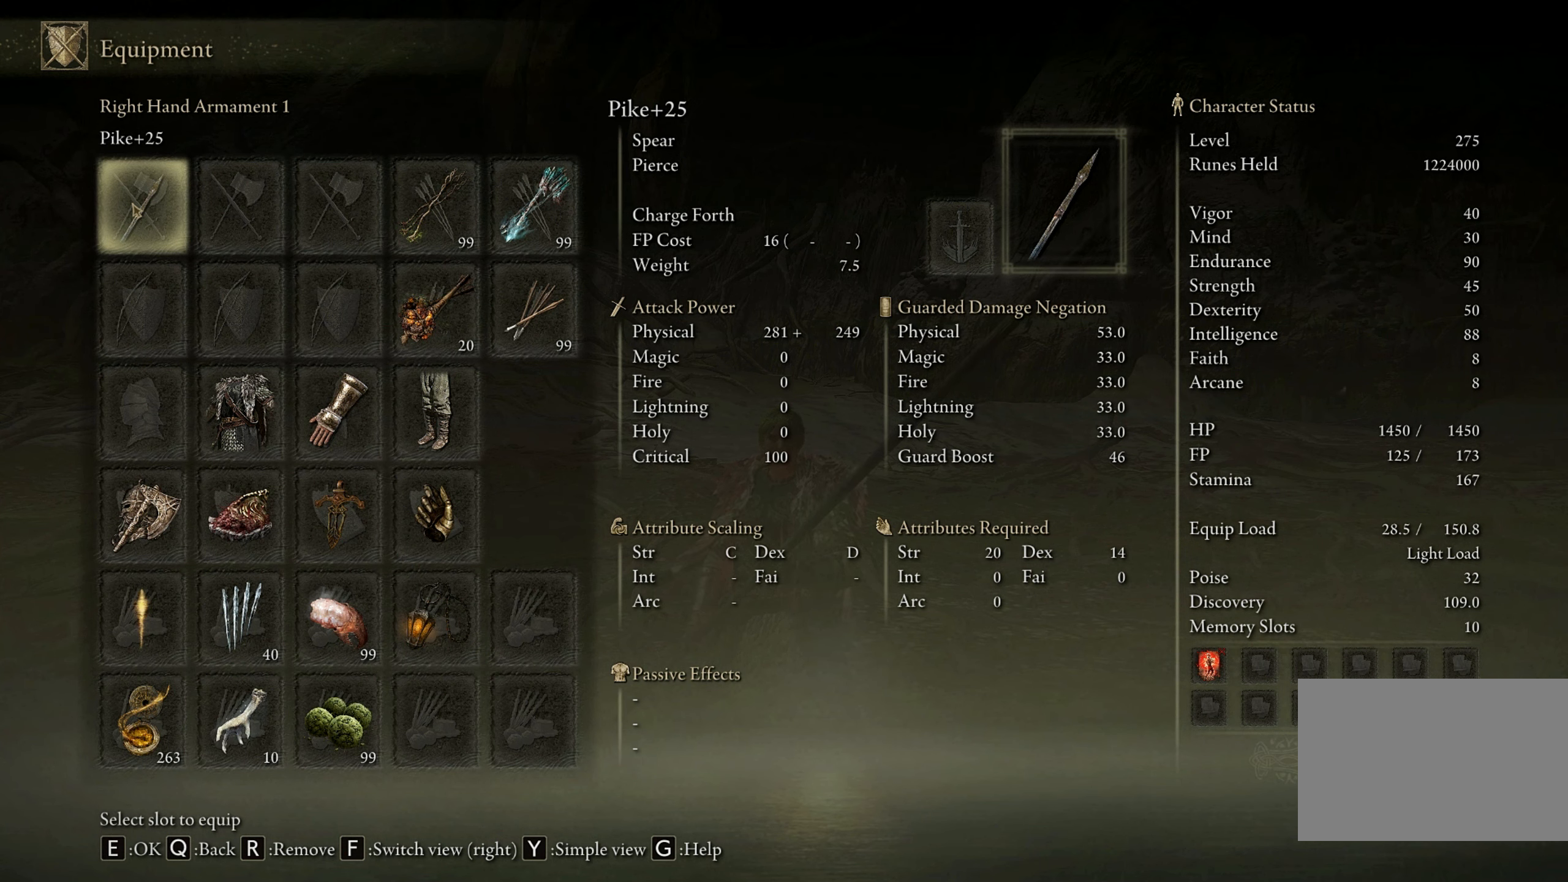
{"keys": [], "mouse": [], "events": []}